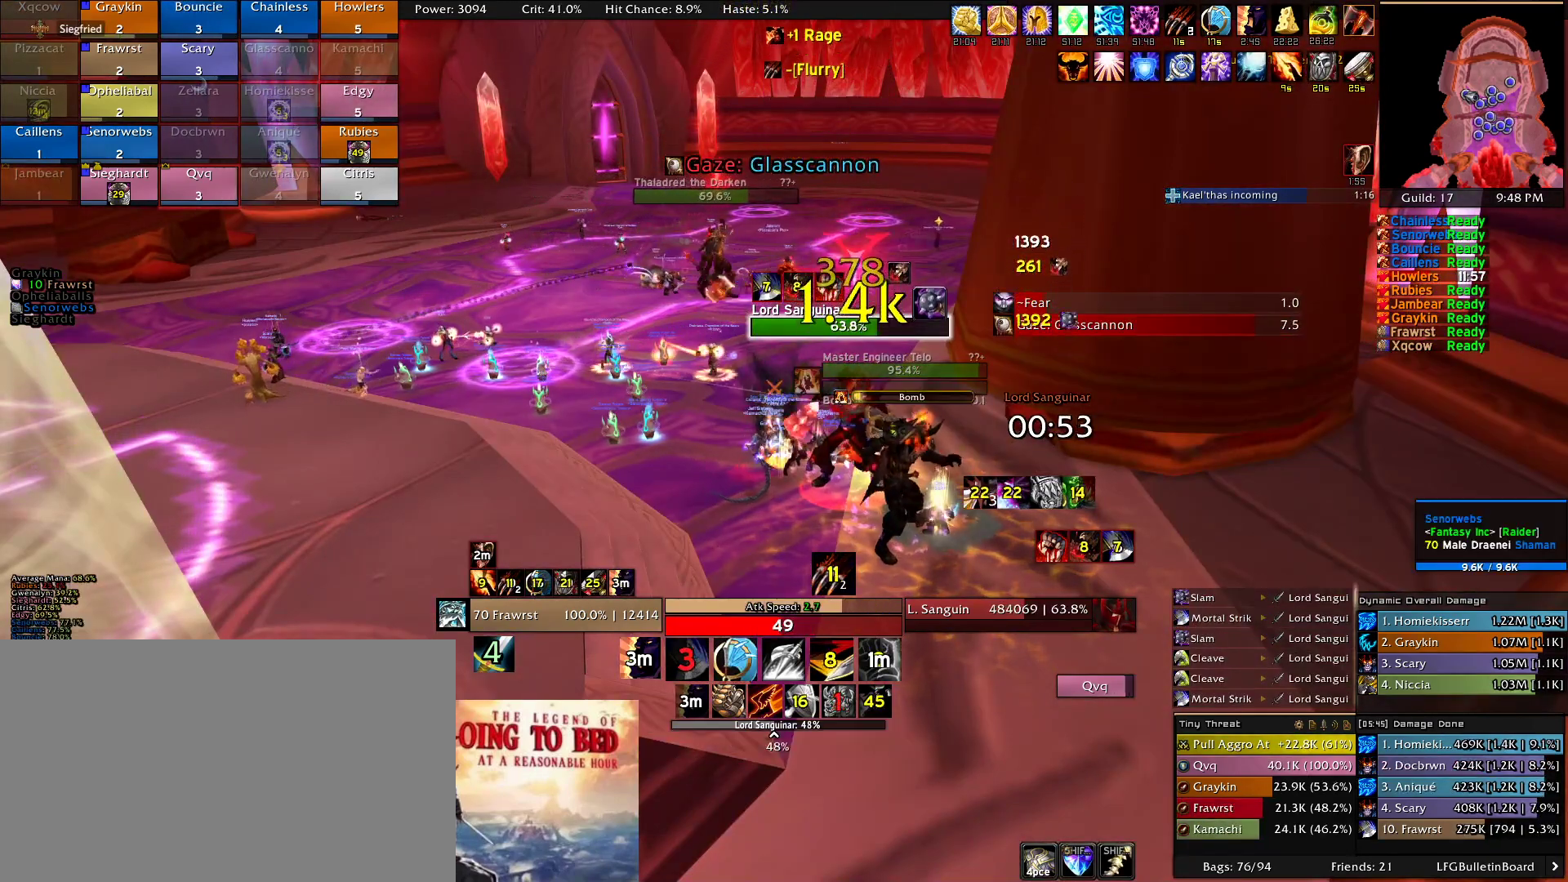
Gameplay with keyboard and mouse; each line is a JSON object with the keys and mouse buttons held at the frame after it. "events" lists presses ("down") and releases ("up") of "1", "2", "3", "4", "5", "a", "alt", "c", "caps_lock", "ctrl", "d", "e", "f", "g", "q", "r", "s", "shift", "t", "tab", "v", "w", "x", "z", "mouse_left", "mouse_wheel" and "mouse_right" between this image and that frame as [ms after this image, input, new state], when the widget could be followed in between. "mouse_left", "mouse_wheel", "mouse_right" = the "left", "wheel", "right" buttons of the "mouse" list. No other keys are recorded. "wheel" means that the mouse wheel is clicked or scrolled. Mouse movement is not recorded.
{"keys": [], "mouse": [], "events": [[33, "2", "down"], [133, "2", "up"], [233, "2", "down"], [316, "2", "up"], [366, "2", "down"], [466, "2", "up"]]}
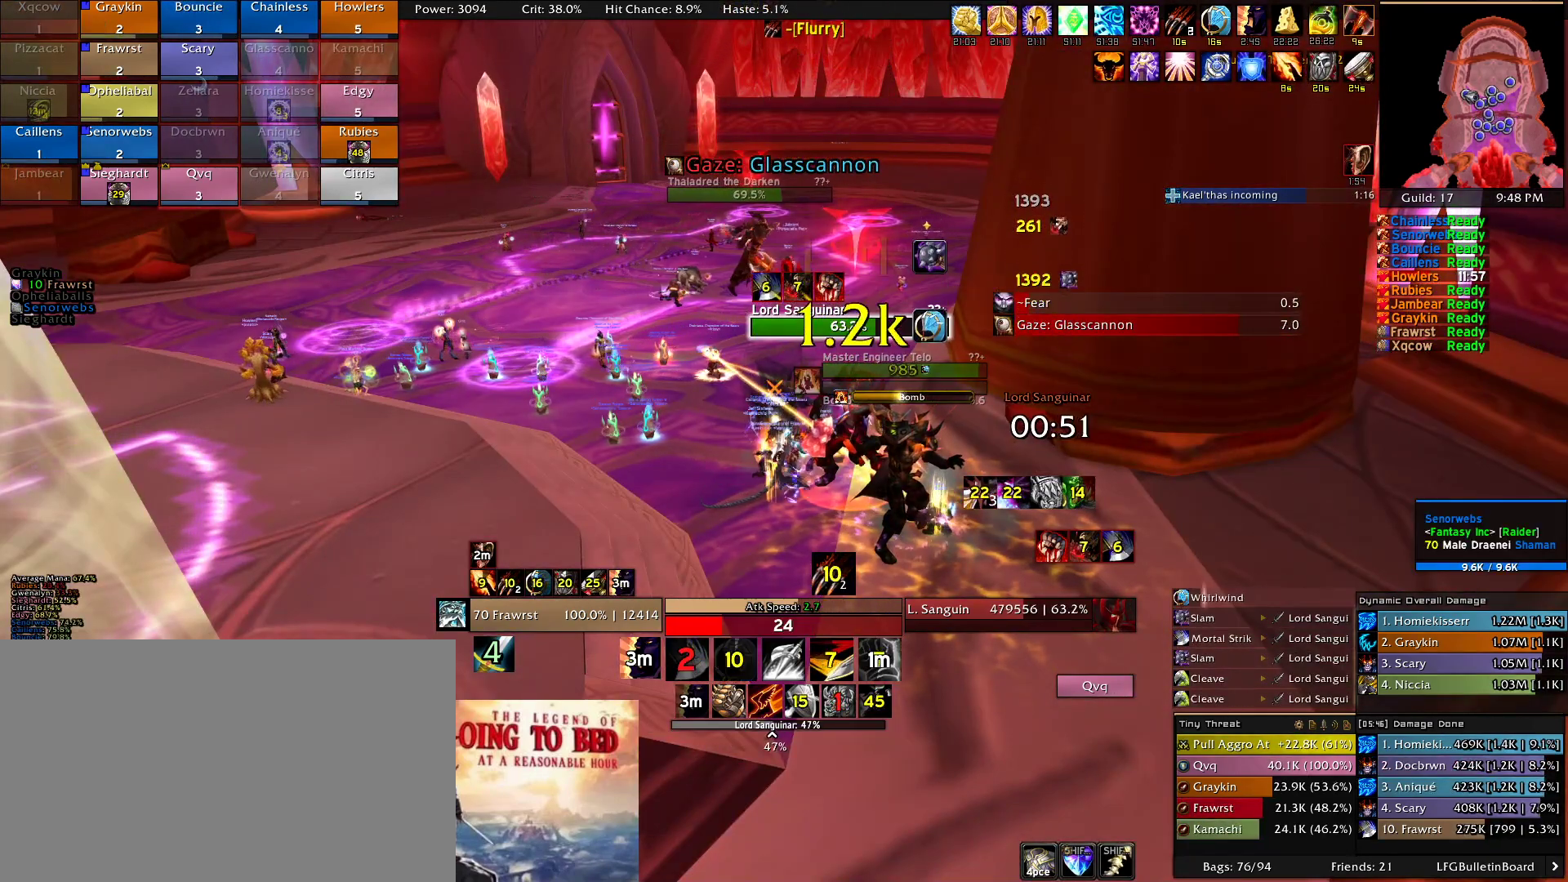
{"keys": [], "mouse": [], "events": [[50, "2", "down"], [150, "2", "up"], [250, "2", "down"], [333, "2", "up"], [383, "2", "down"], [483, "2", "up"]]}
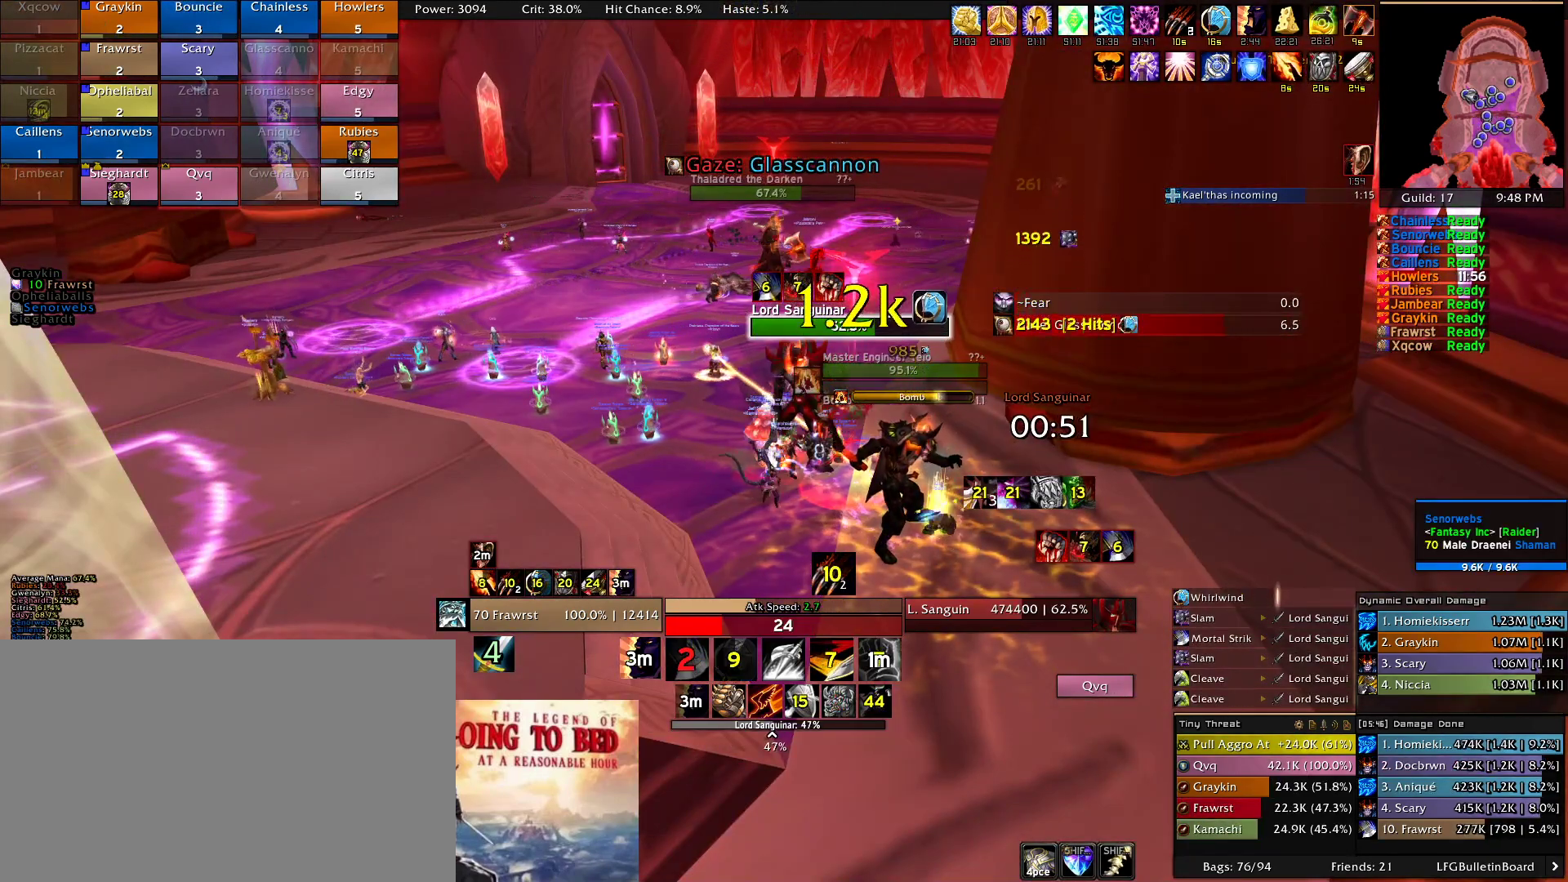
{"keys": [], "mouse": [], "events": [[66, "2", "down"], [166, "2", "up"], [266, "2", "down"], [350, "2", "up"]]}
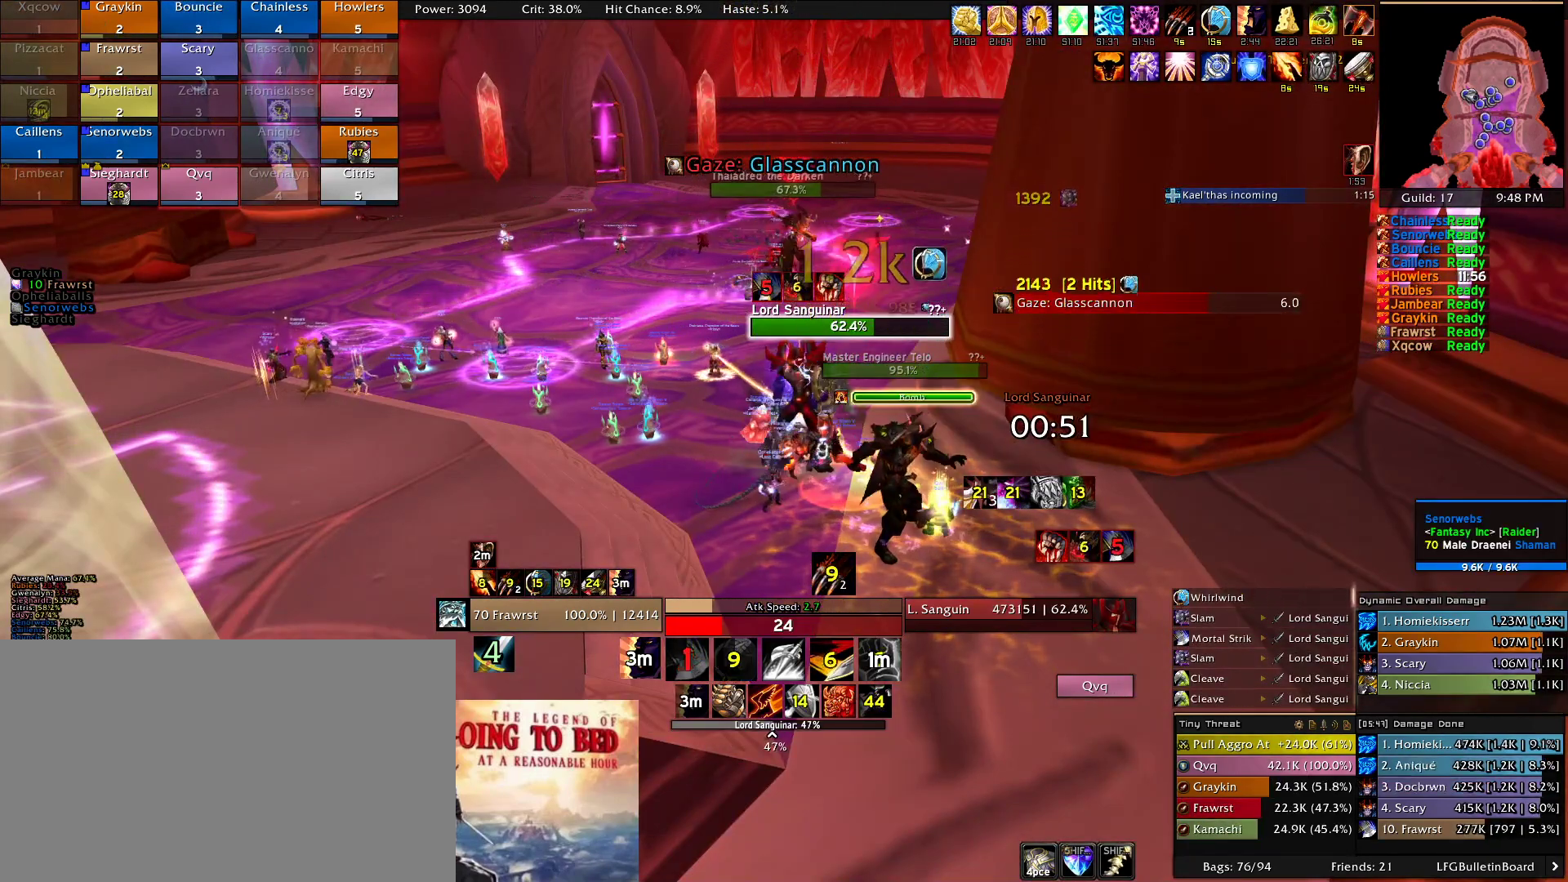
{"keys": [], "mouse": [], "events": []}
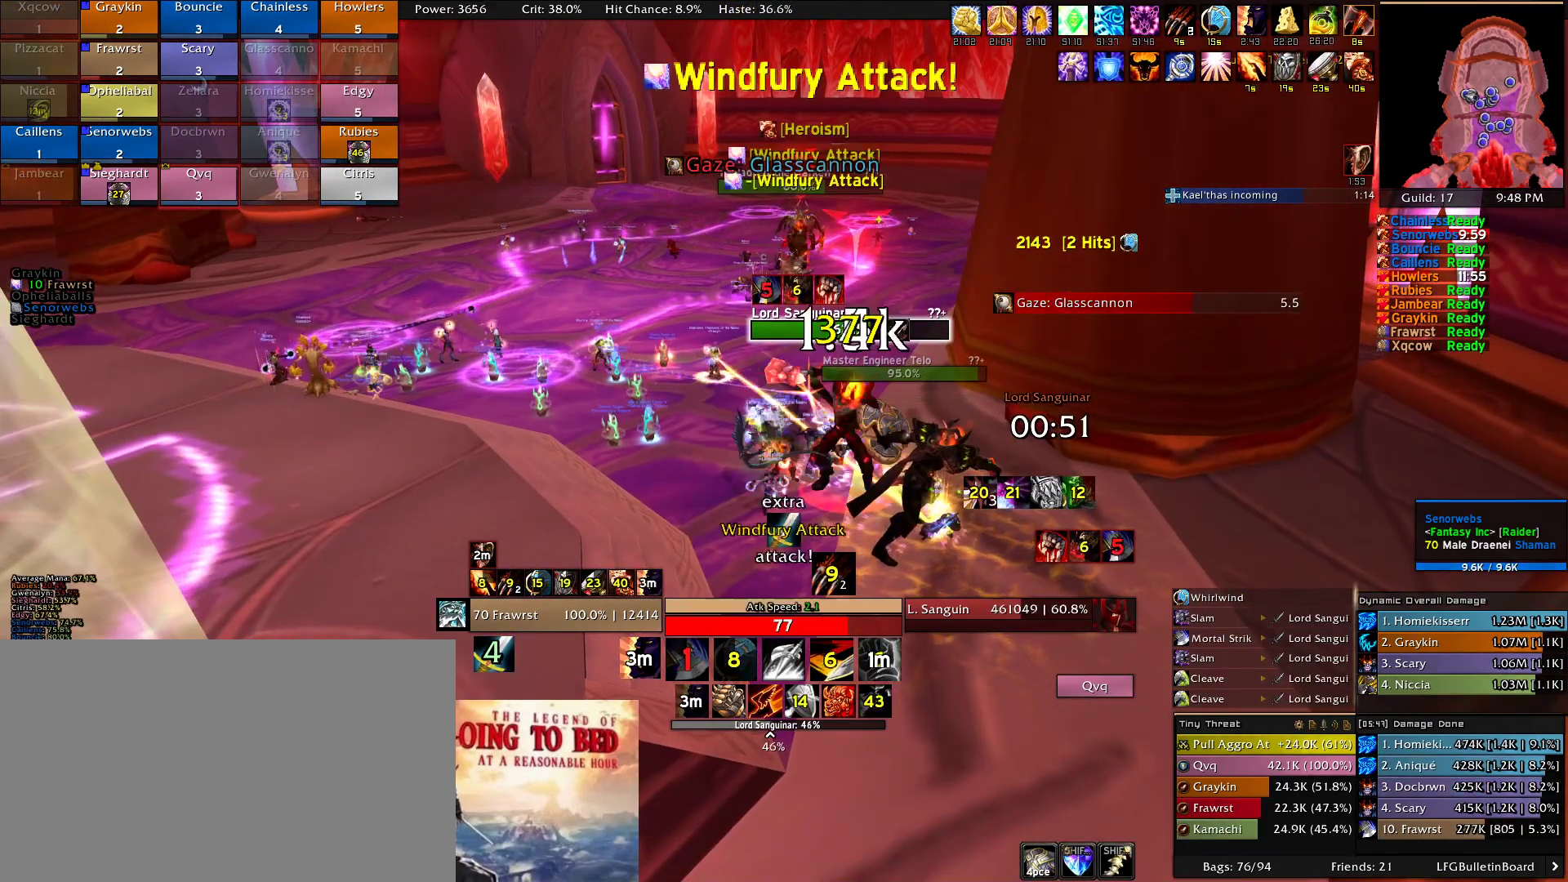
{"keys": [], "mouse": []}
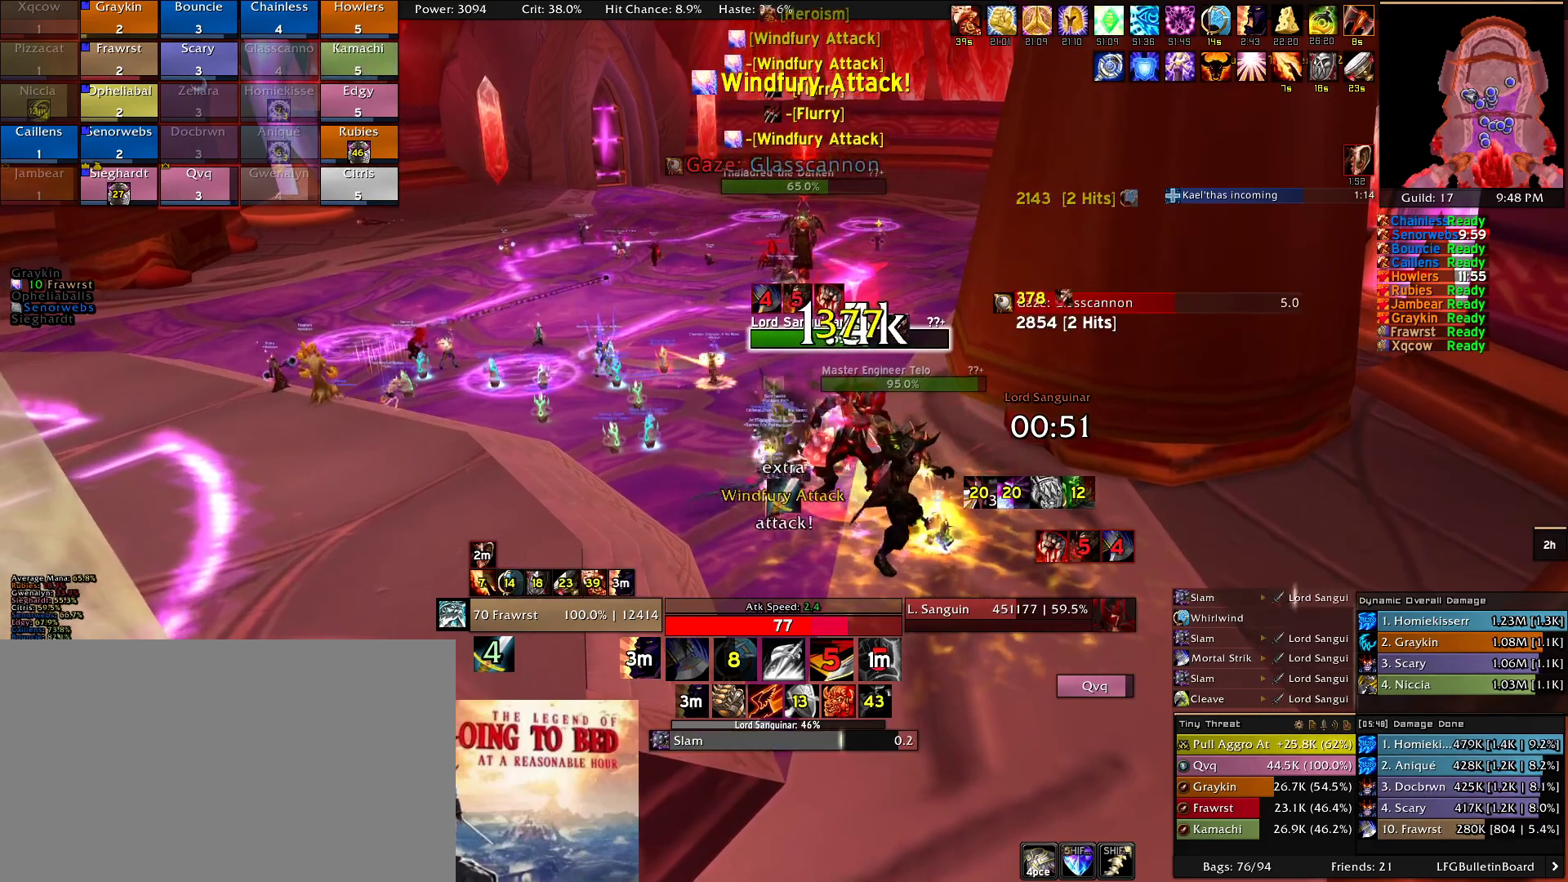
{"keys": ["e"], "mouse": [], "events": [[66, "e", "down"], [216, "e", "up"], [266, "e", "down"], [400, "e", "up"], [450, "e", "down"]]}
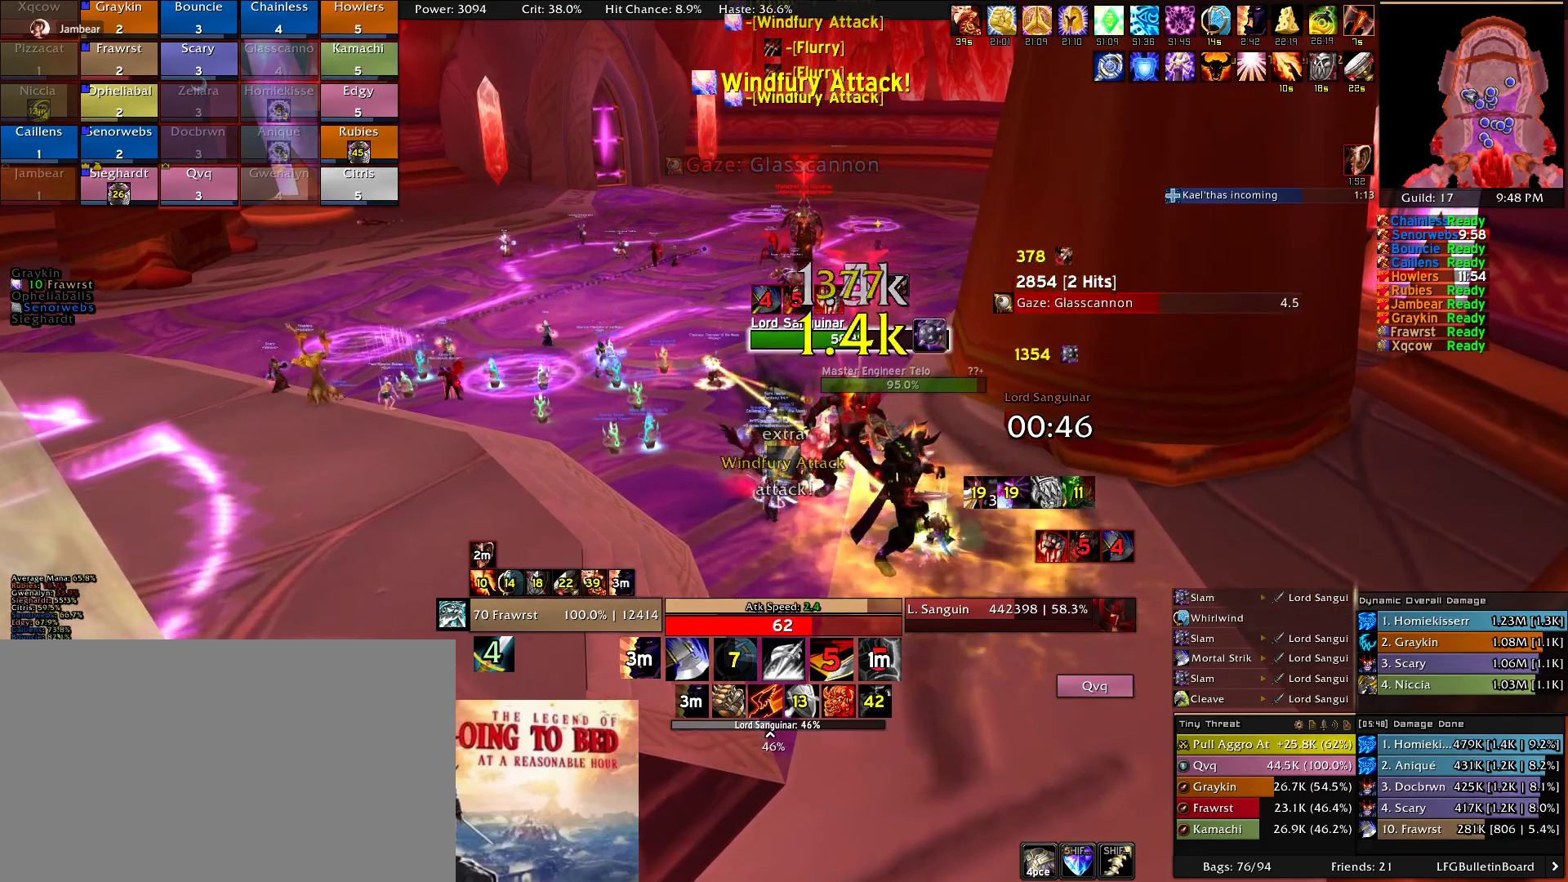
{"keys": [], "mouse": [], "events": [[83, "e", "up"], [133, "e", "down"], [266, "e", "up"], [316, "e", "down"], [466, "e", "up"]]}
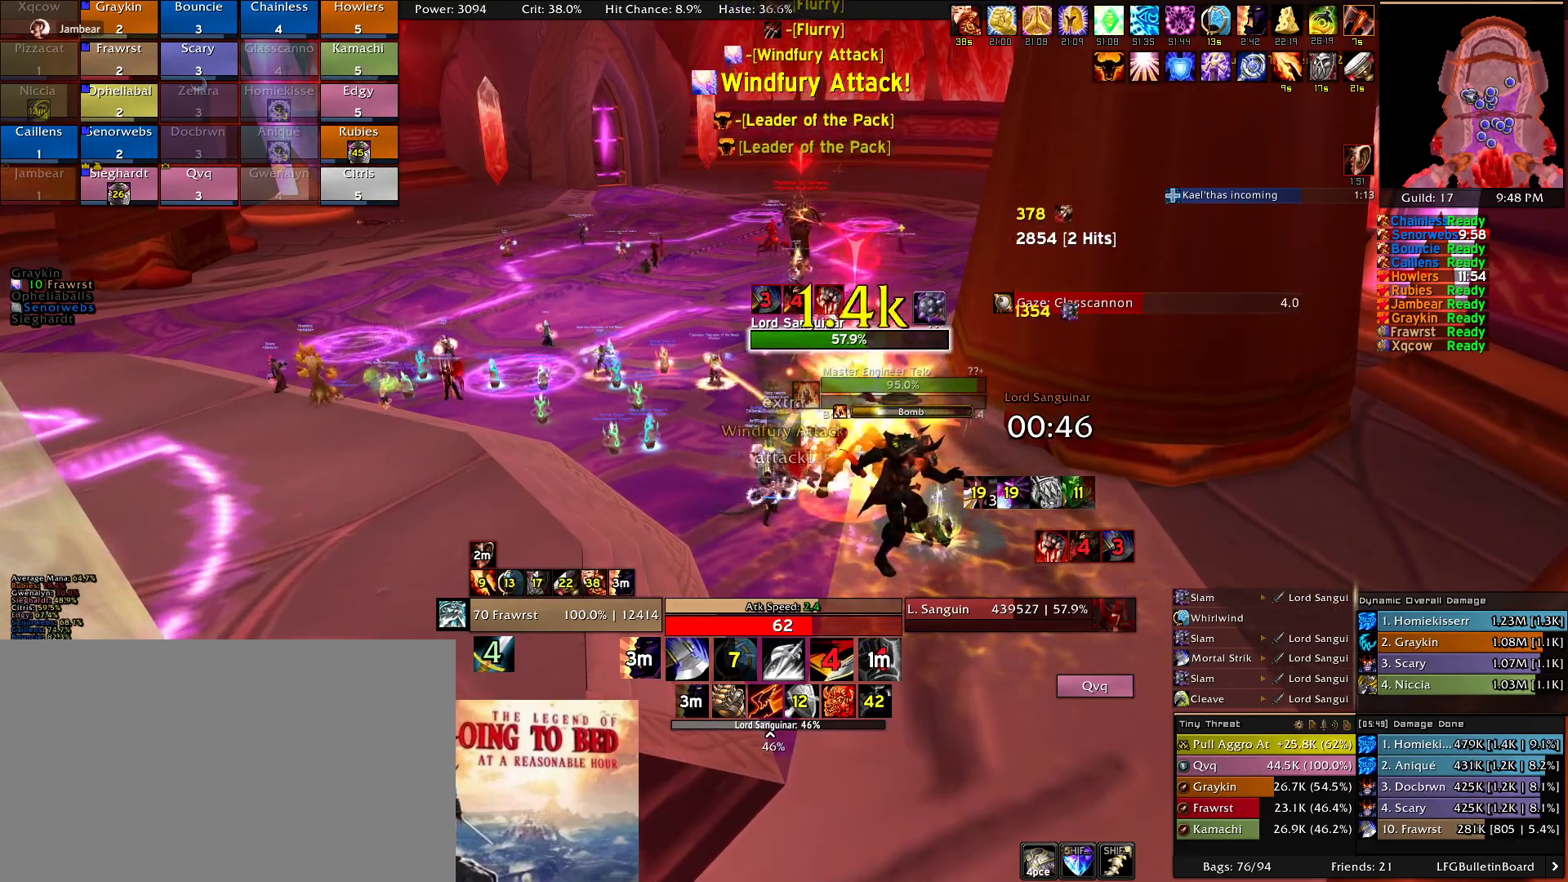
{"keys": ["e"], "mouse": [], "events": [[16, "e", "down"], [150, "e", "up"], [250, "e", "down"], [333, "e", "up"], [433, "e", "down"]]}
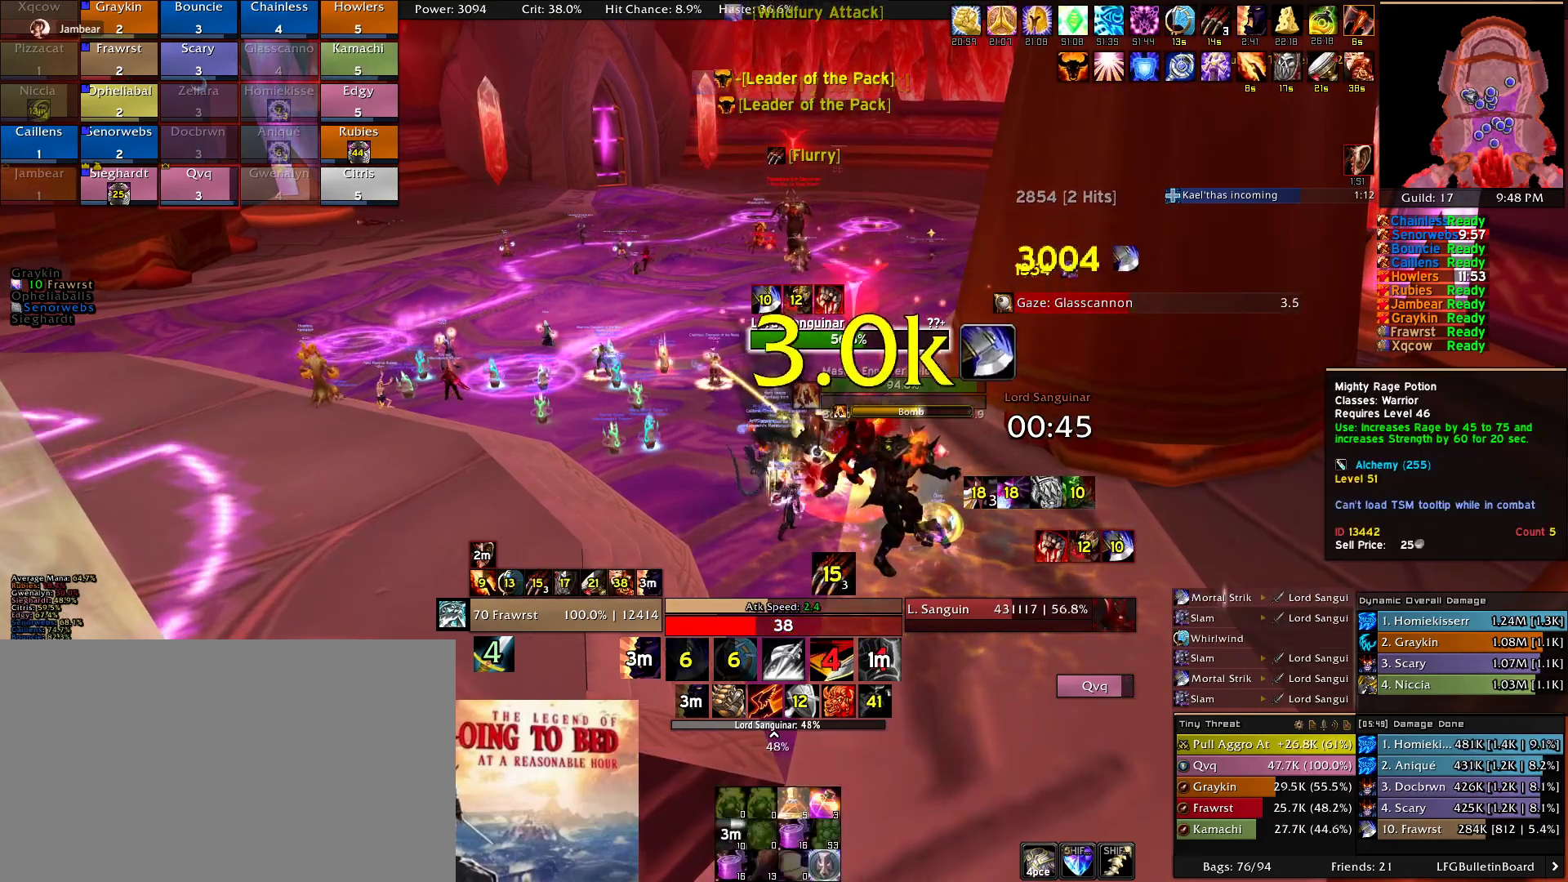
{"keys": ["e"], "mouse": [], "events": [[16, "e", "up"], [116, "e", "down"], [166, "mouse_left", "down"], [216, "e", "up"], [250, "mouse_left", "up"], [300, "e", "down"], [400, "e", "up"], [450, "e", "down"]]}
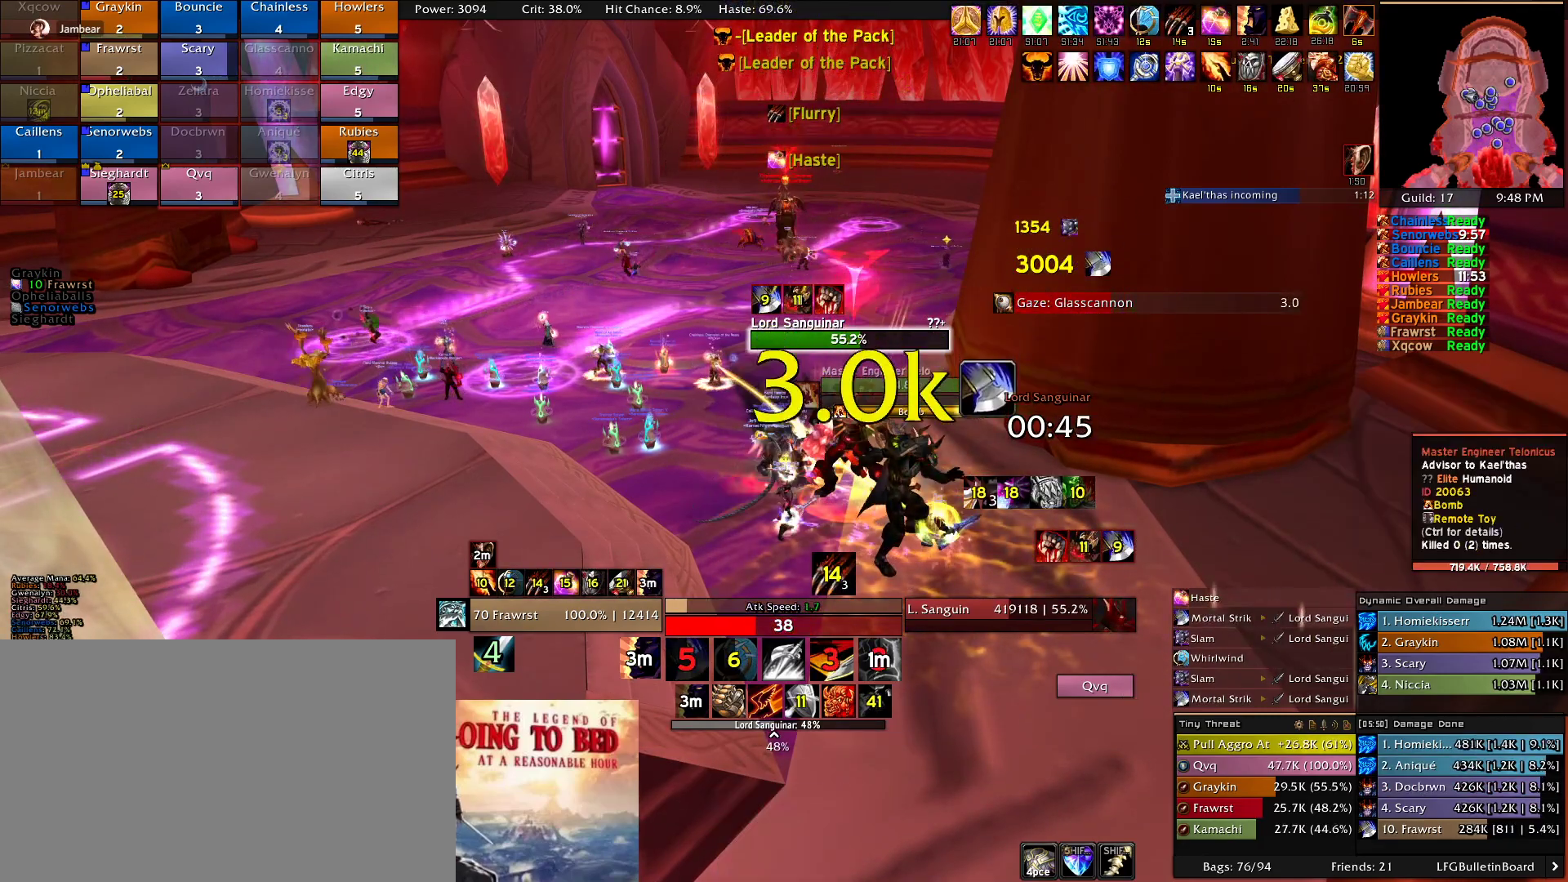
{"keys": ["2"], "mouse": [], "events": [[33, "e", "up"], [133, "e", "down"], [233, "2", "down"], [233, "e", "up"], [316, "2", "up"], [416, "2", "down"]]}
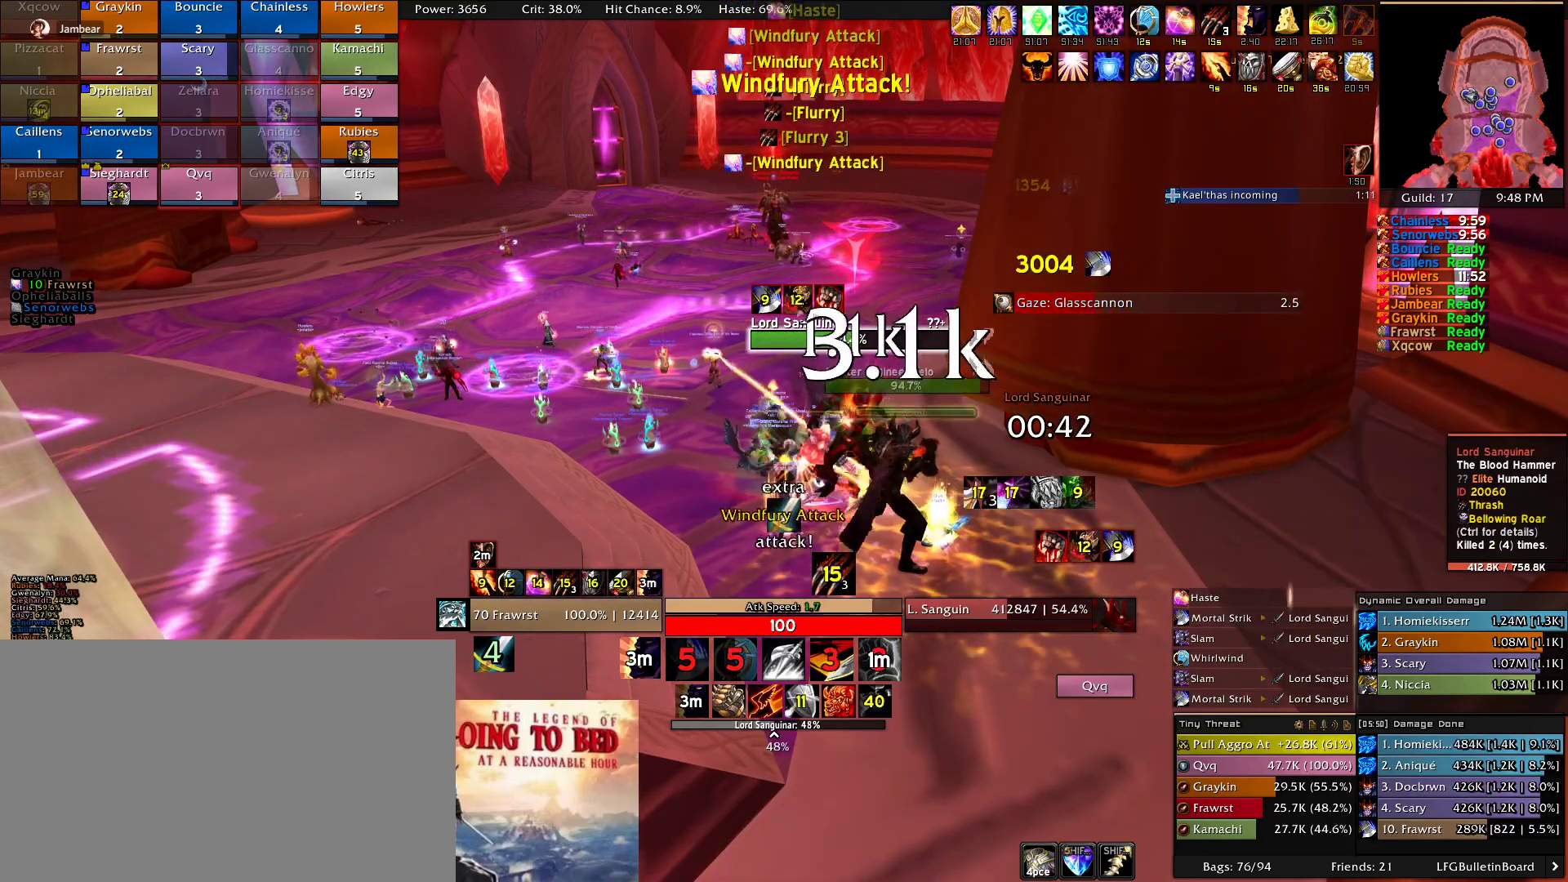
{"keys": ["e"], "mouse": [], "events": [[16, "2", "up"], [100, "2", "down"], [200, "2", "up"], [250, "e", "down"], [333, "e", "up"], [383, "e", "down"]]}
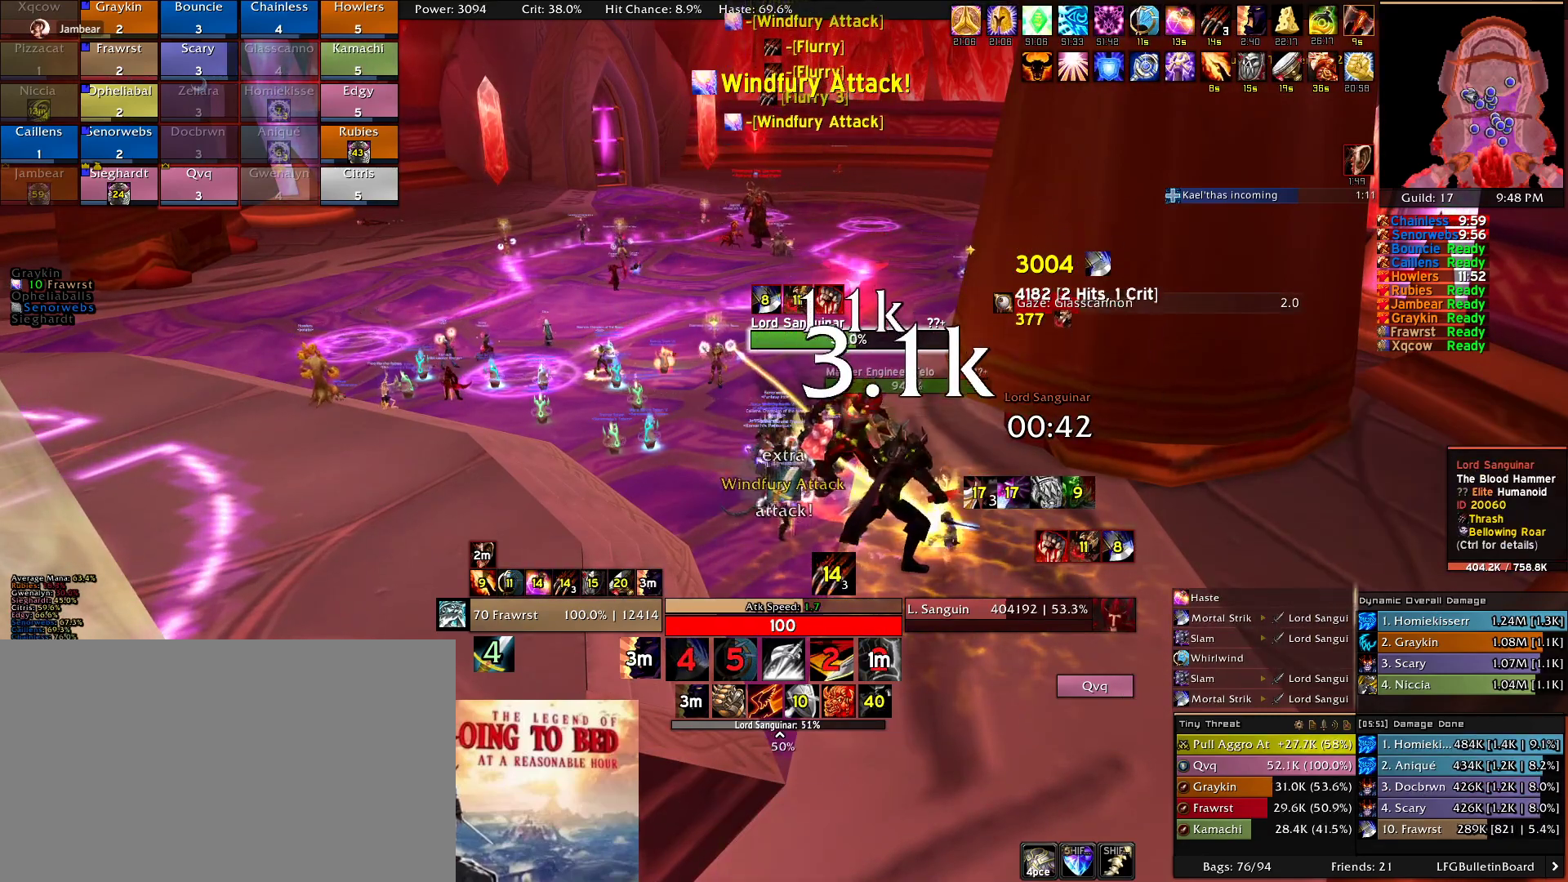
{"keys": ["e"], "mouse": [], "events": [[116, "e", "up"], [216, "5", "down"], [300, "5", "up"], [400, "e", "down"]]}
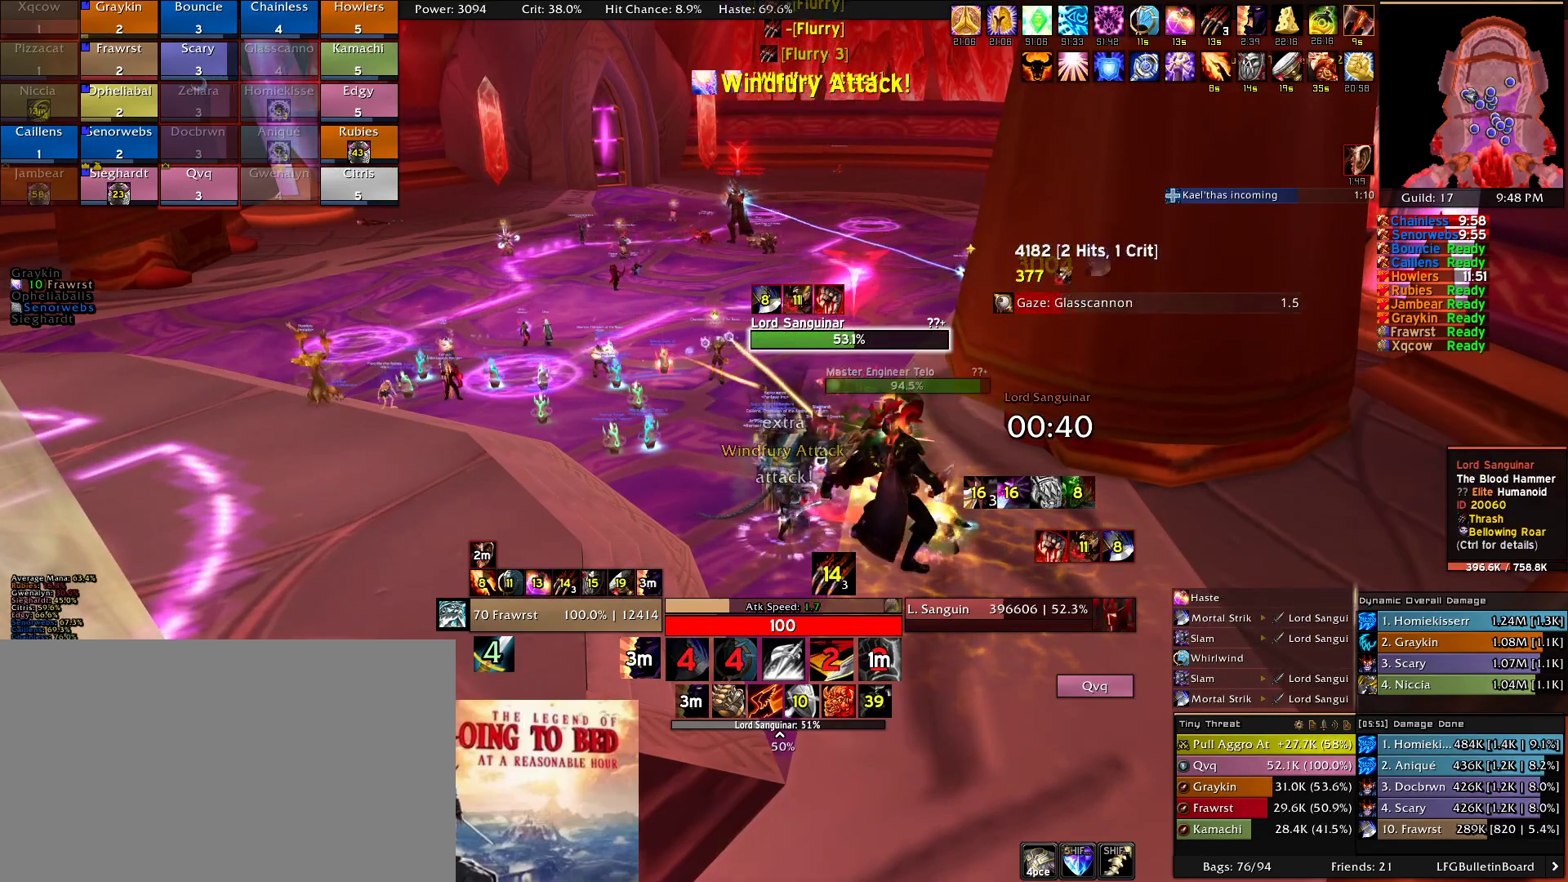
{"keys": [], "mouse": [], "events": [[83, "e", "up"], [183, "e", "down"], [416, "e", "up"]]}
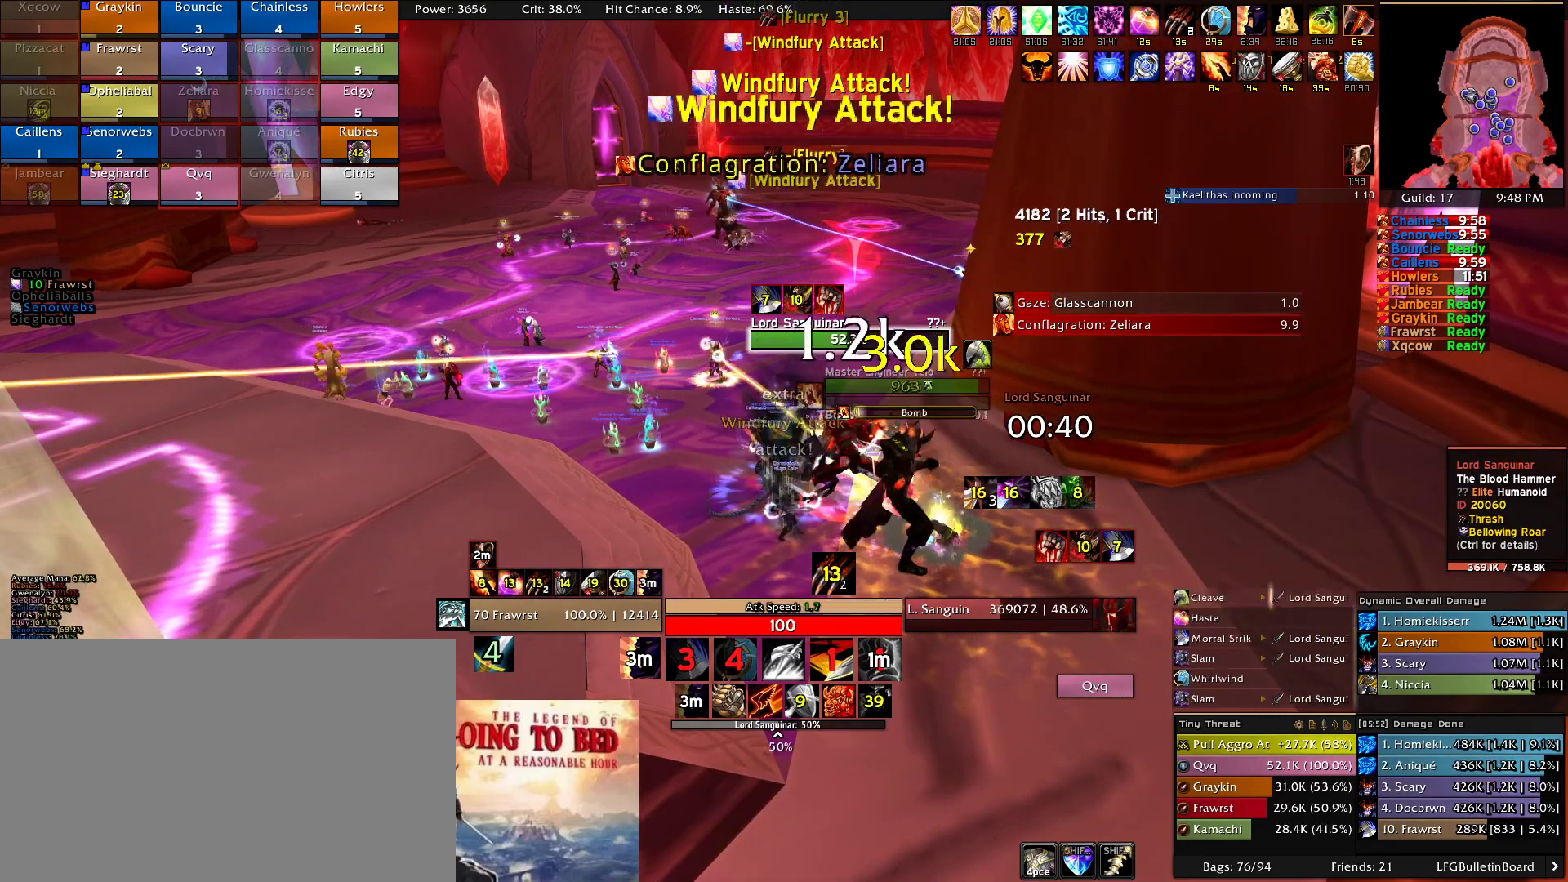
{"keys": [], "mouse": [], "events": [[100, "e", "down"], [200, "e", "up"], [250, "e", "down"], [333, "e", "up"], [383, "e", "down"], [483, "e", "up"]]}
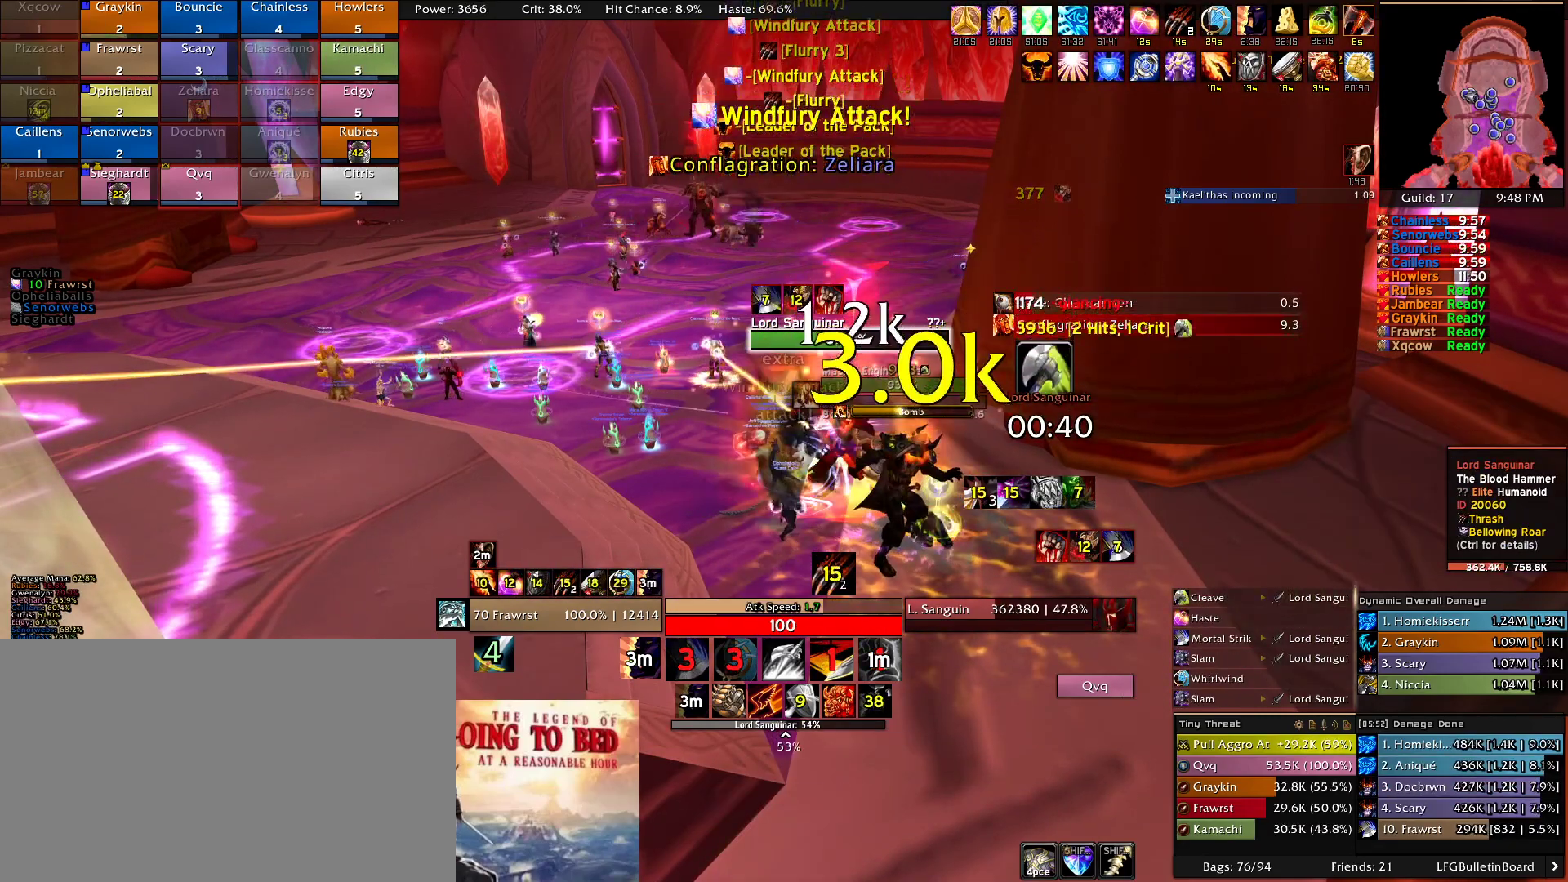
{"keys": [], "mouse": [], "events": [[66, "5", "down"], [166, "5", "up"], [250, "e", "down"], [350, "e", "up"], [400, "e", "down"], [500, "e", "up"]]}
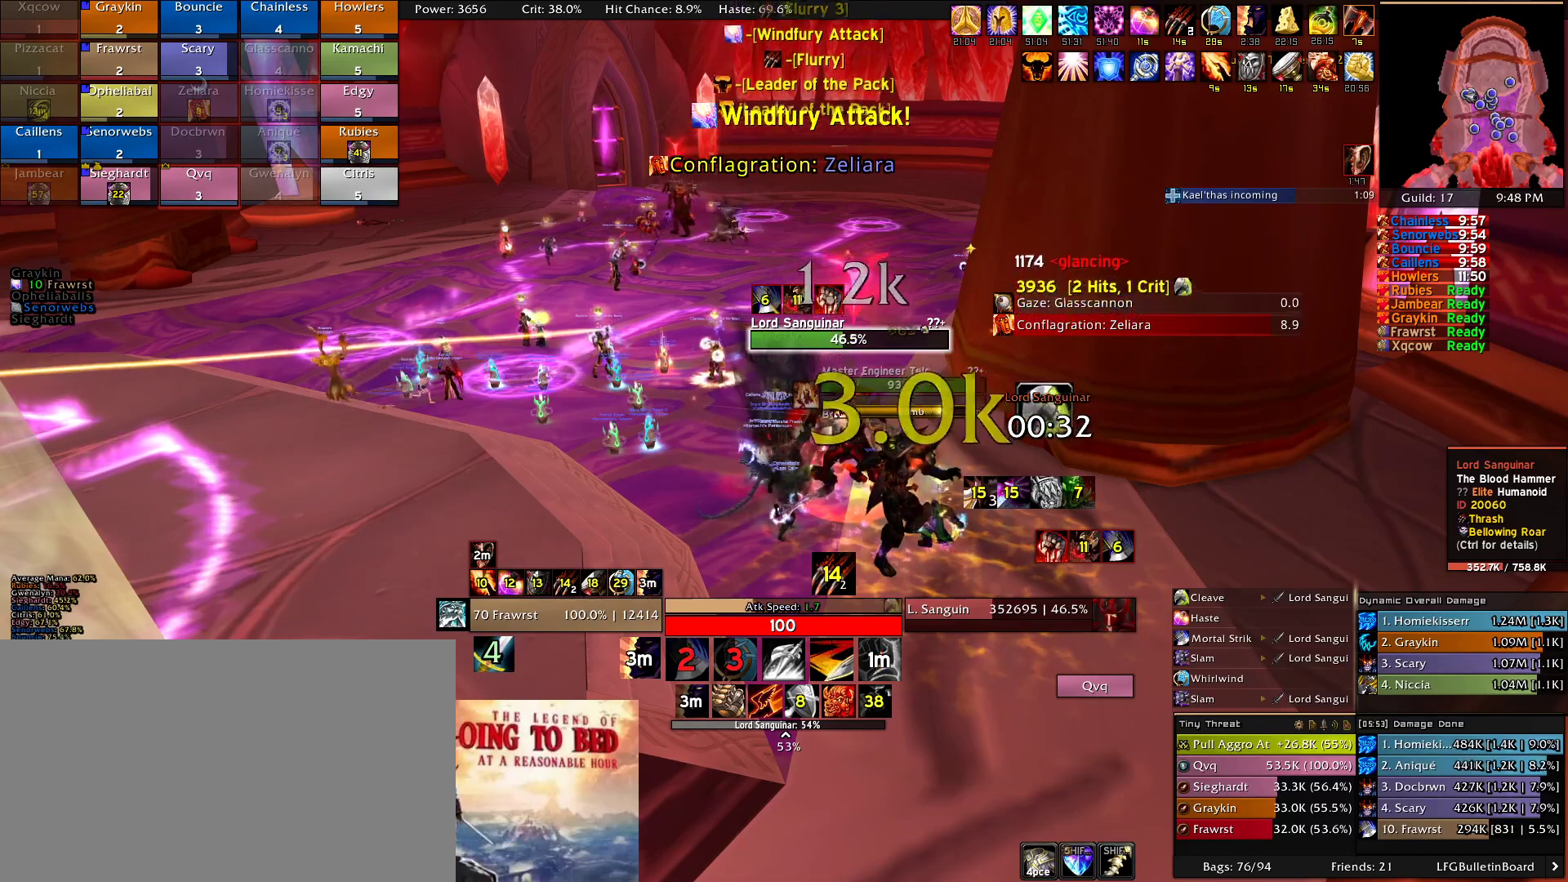
{"keys": [], "mouse": [], "events": [[33, "q", "down"], [133, "q", "up"], [233, "q", "down"], [316, "q", "up"], [416, "e", "down"], [500, "e", "up"]]}
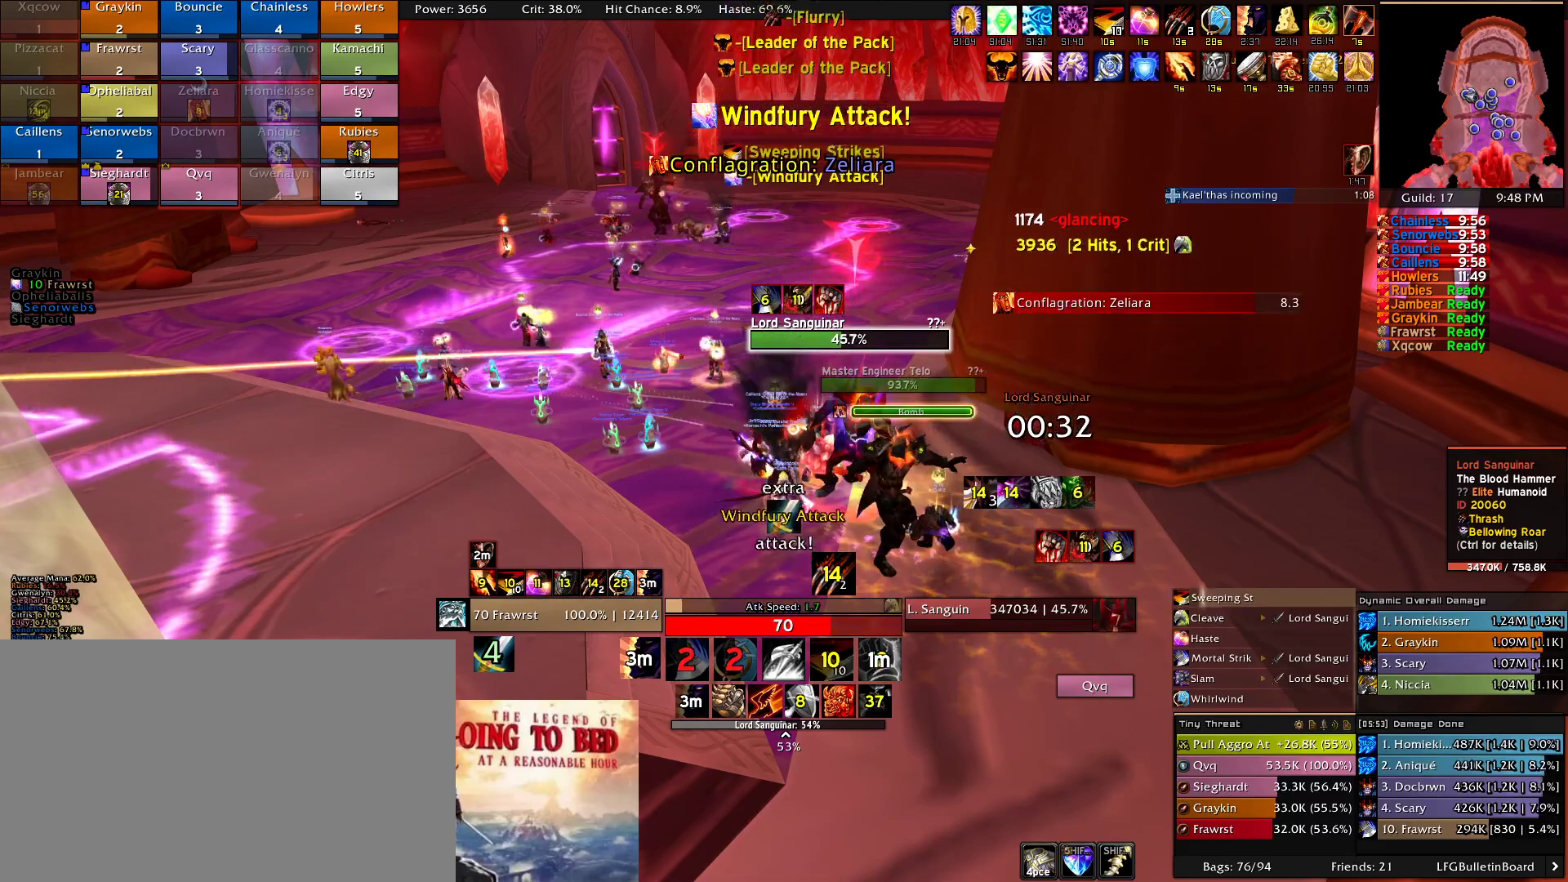
{"keys": [], "mouse": [], "events": [[50, "e", "down"], [150, "e", "up"], [200, "e", "down"], [283, "e", "up"], [383, "5", "down"], [433, "5", "up"]]}
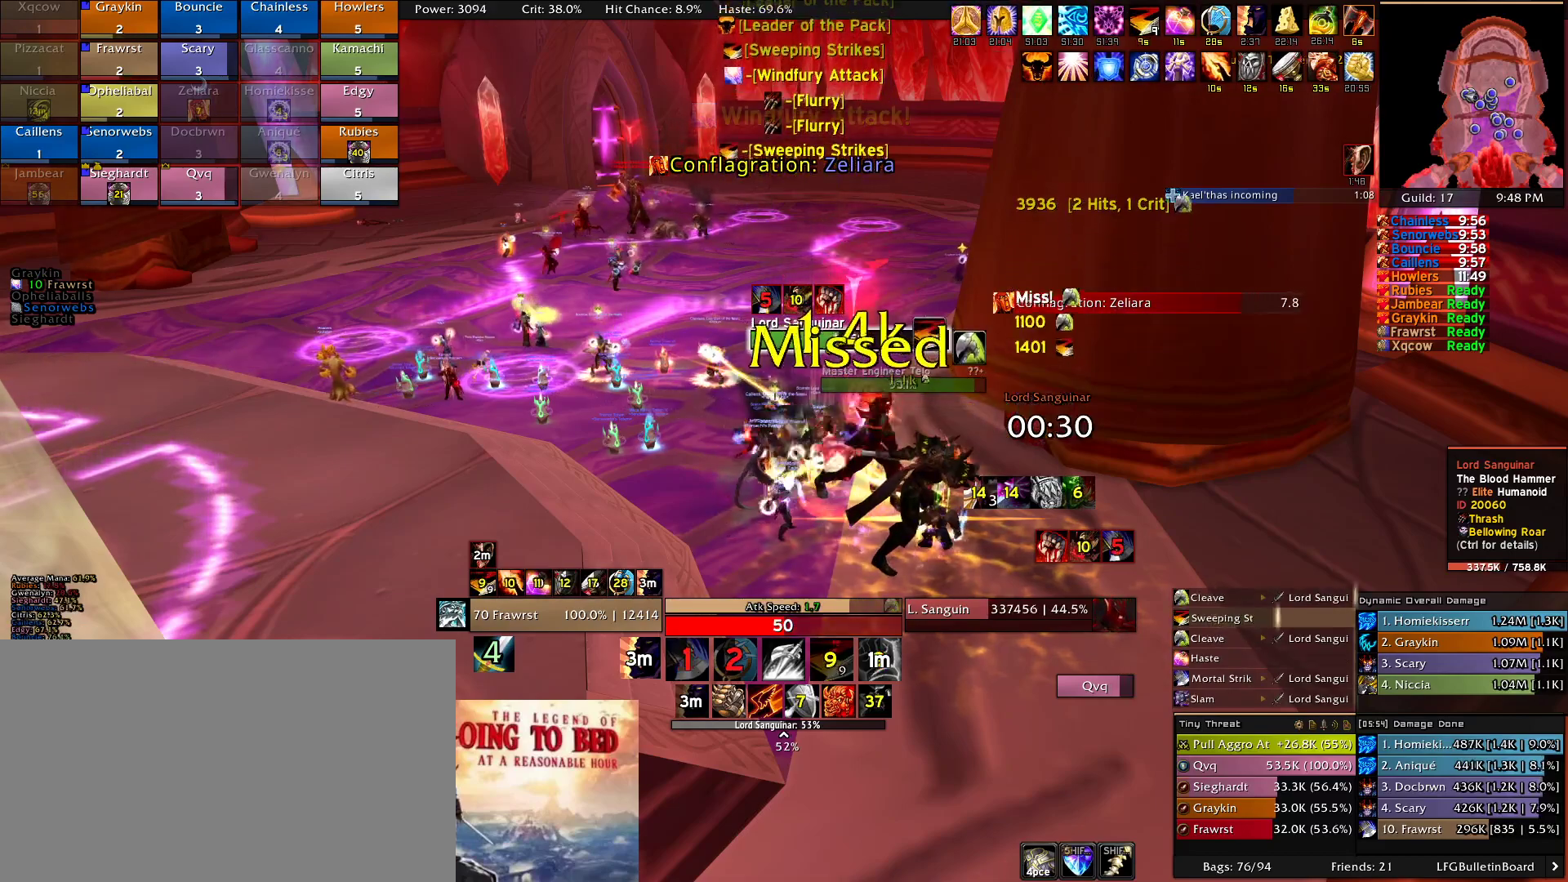
{"keys": ["e"], "mouse": [], "events": [[66, "e", "down"], [116, "e", "up"], [216, "e", "down"], [300, "e", "up"], [350, "e", "down"], [450, "e", "up"], [500, "e", "down"]]}
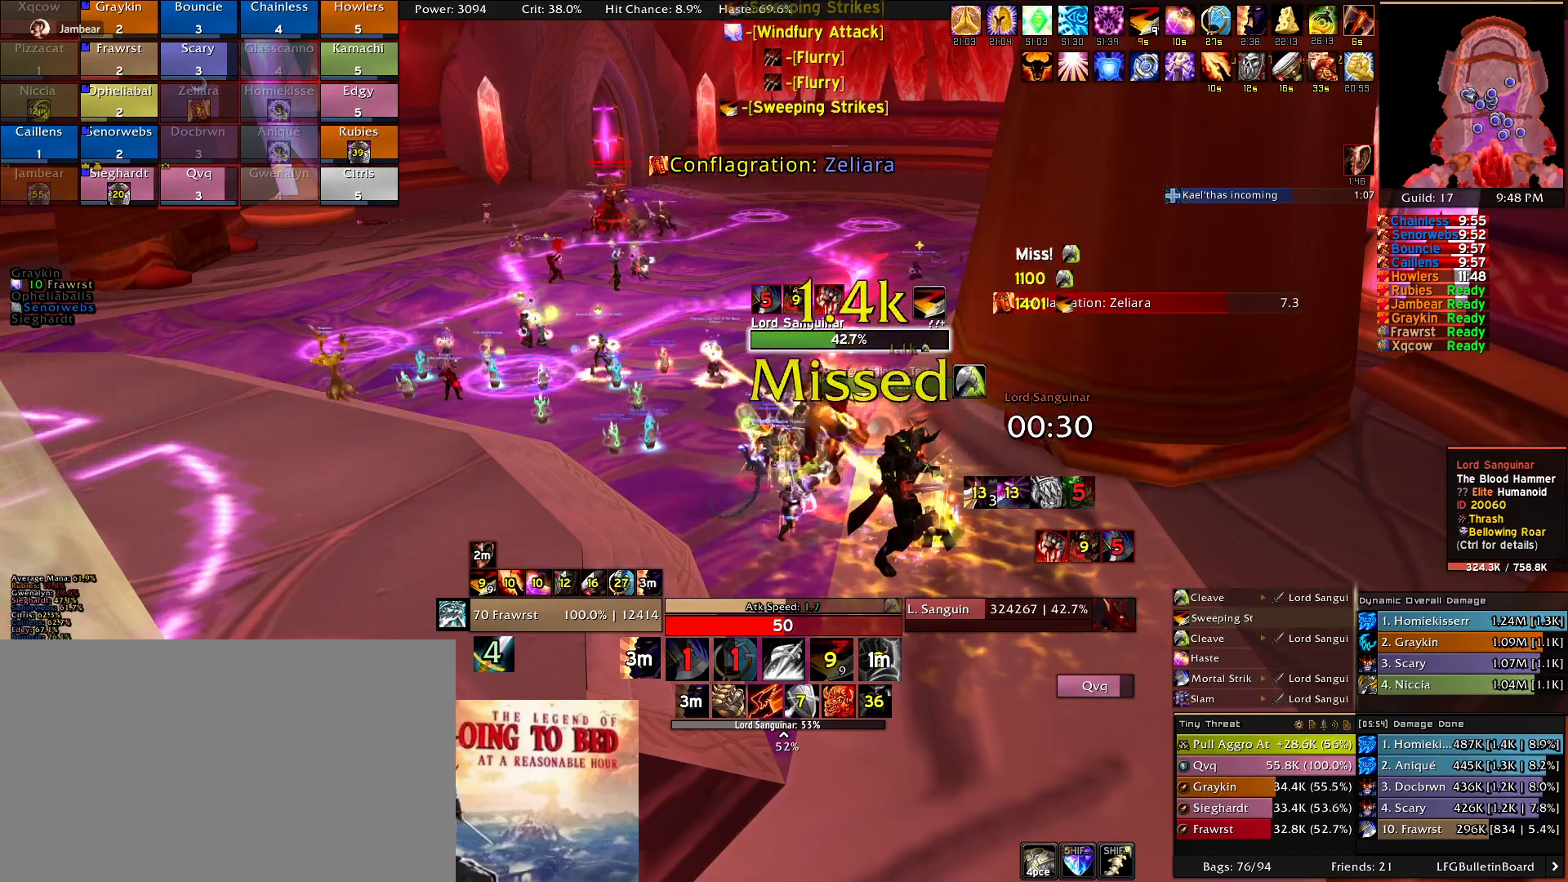
{"keys": [], "mouse": [], "events": [[133, "e", "up"], [183, "2", "down"], [283, "2", "up"], [366, "2", "down"], [466, "2", "up"]]}
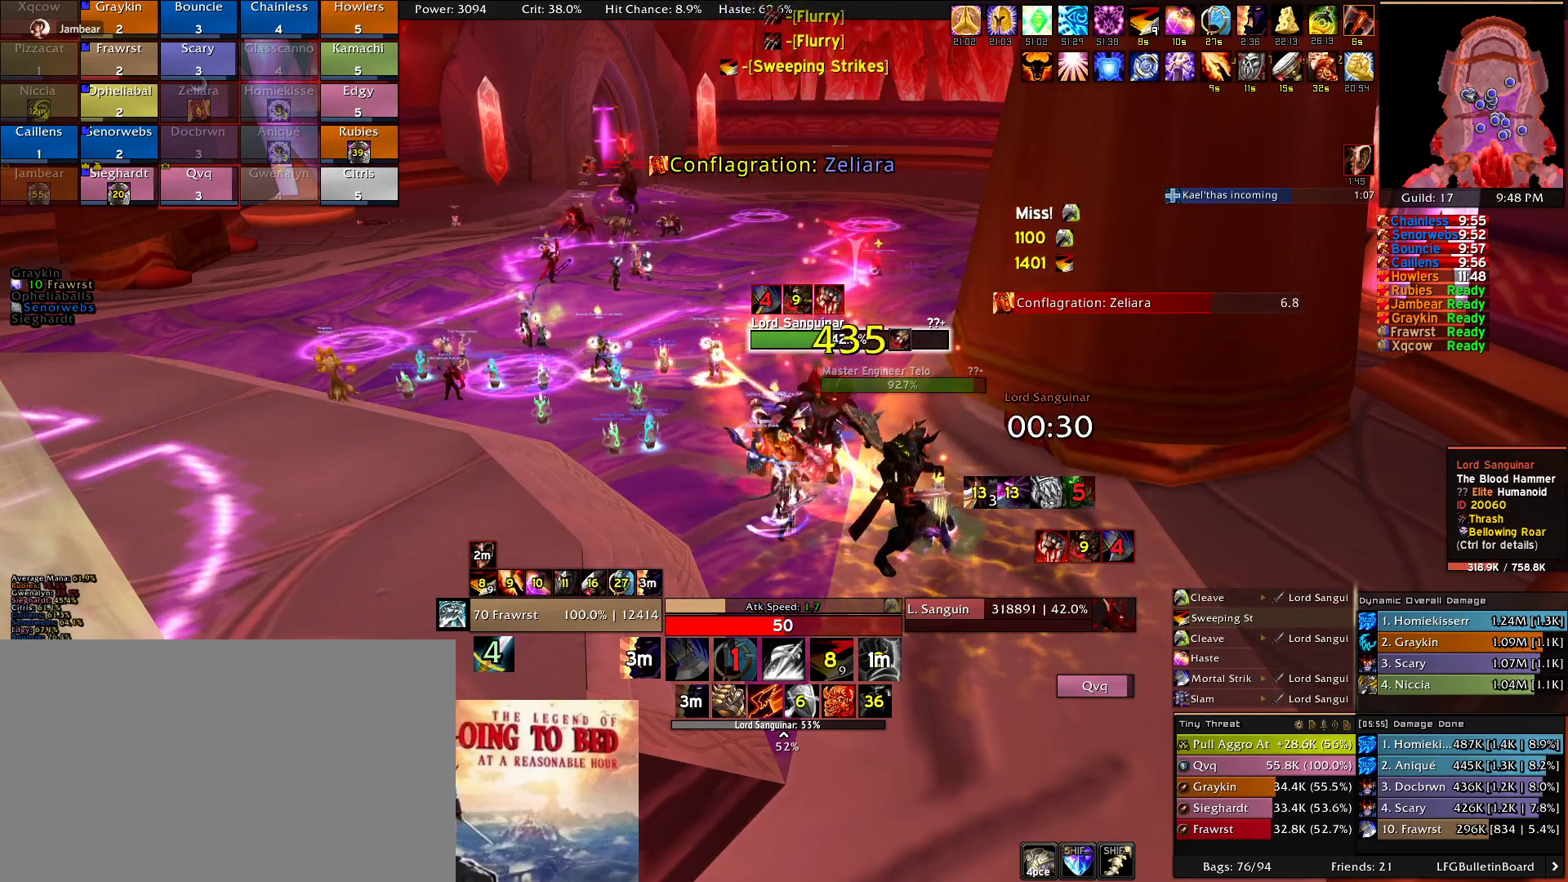
{"keys": [], "mouse": [], "events": [[16, "2", "down"], [150, "2", "up"], [200, "e", "down"], [283, "e", "up"], [383, "e", "down"], [433, "e", "up"]]}
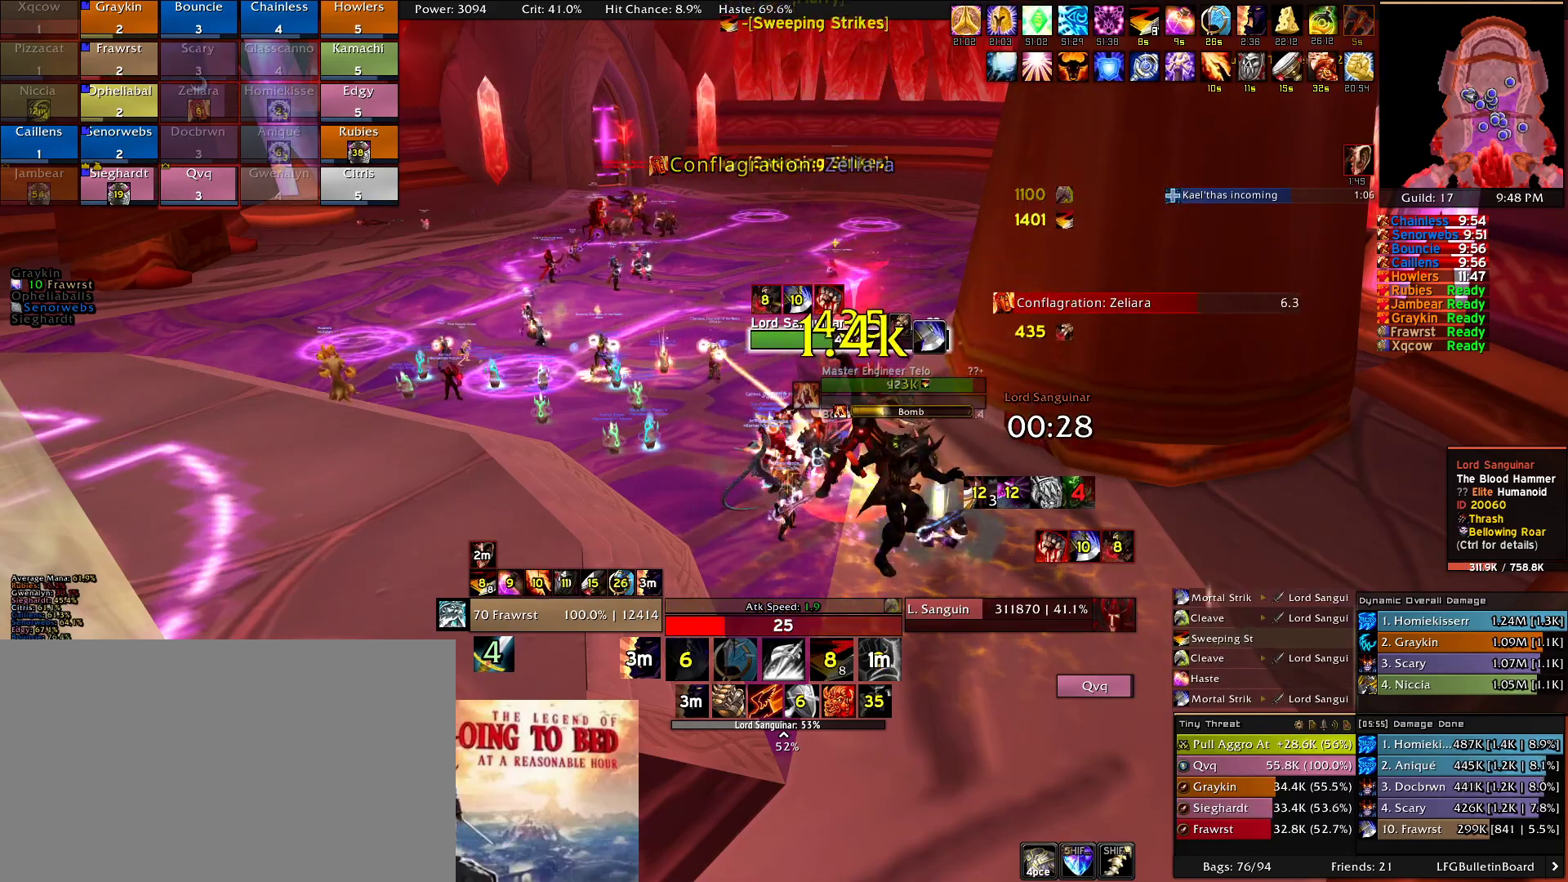
{"keys": ["e"], "mouse": [], "events": [[16, "e", "down"], [116, "e", "up"], [166, "e", "down"], [266, "e", "up"], [350, "e", "down"], [383, "e", "up"], [500, "e", "down"]]}
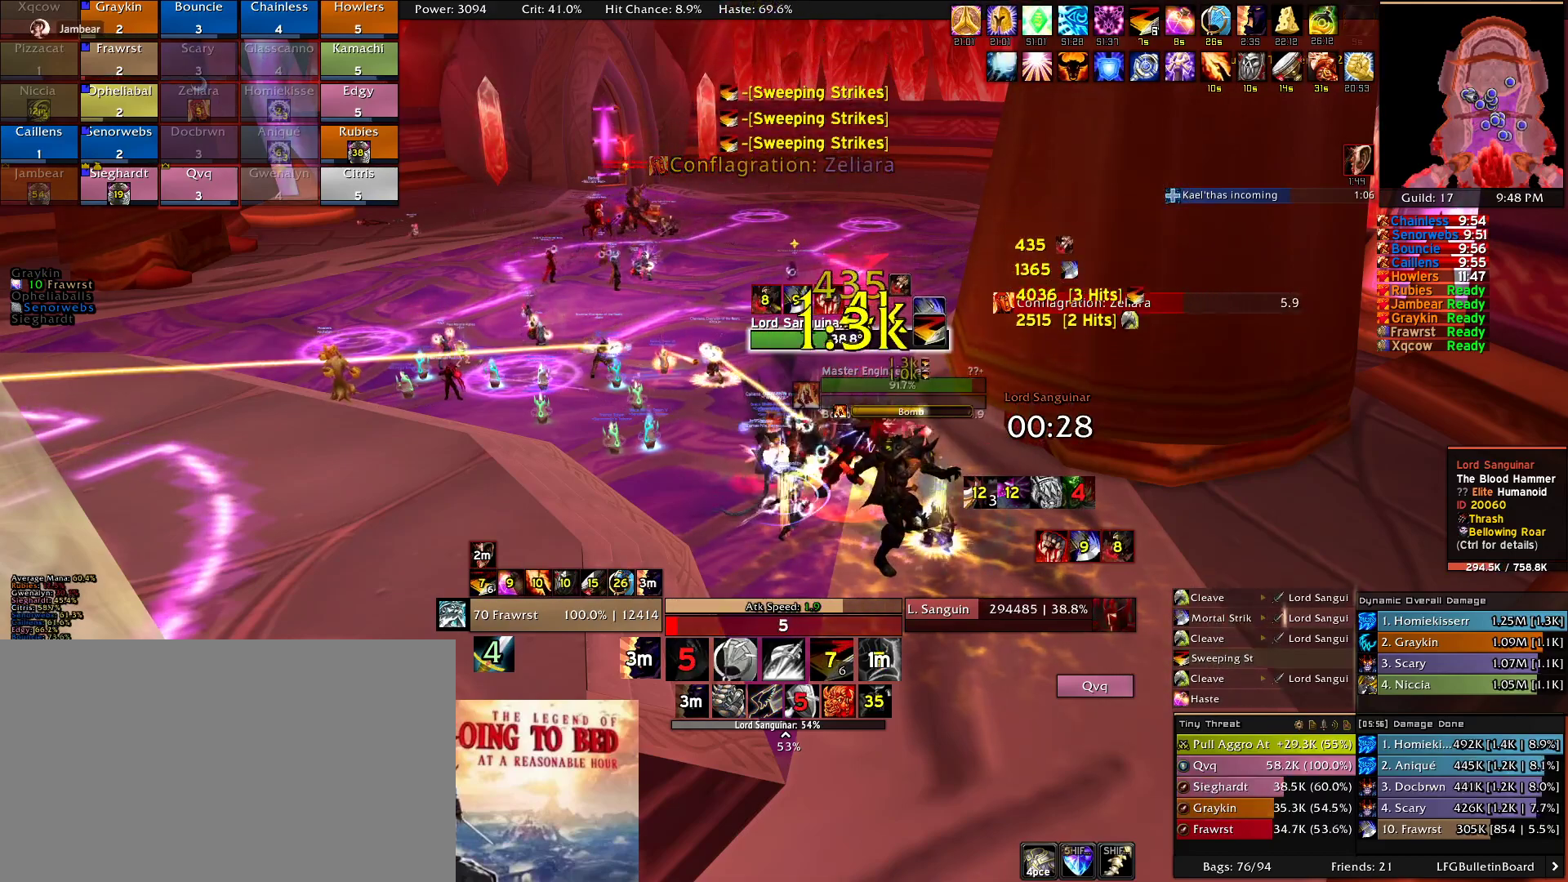
{"keys": [], "mouse": [], "events": [[83, "e", "up"], [183, "5", "down"], [266, "5", "up"], [366, "e", "down"], [466, "e", "up"]]}
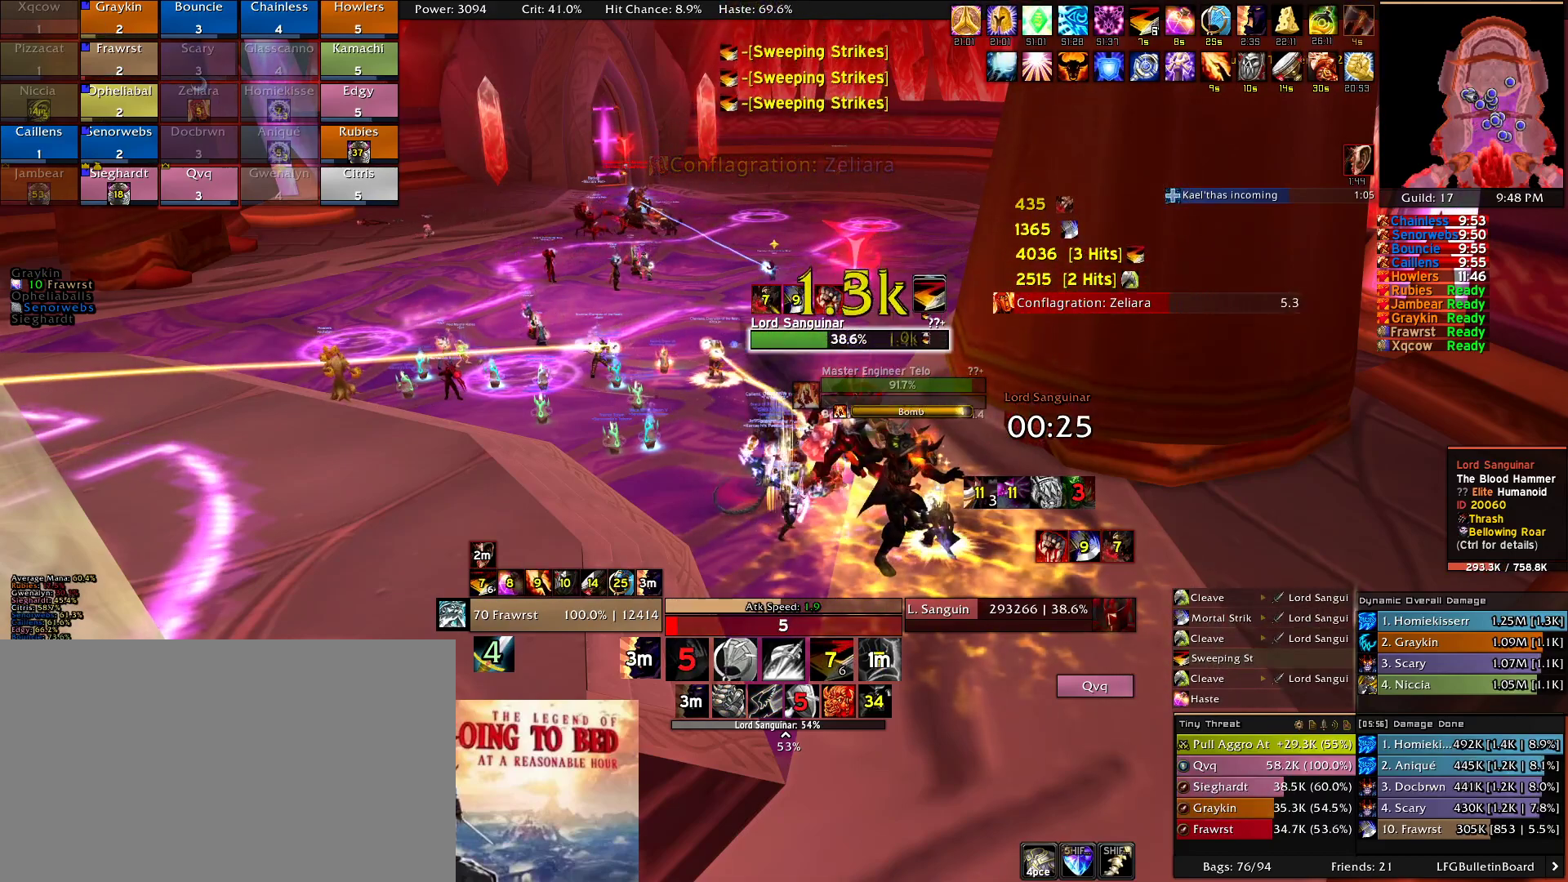
{"keys": [], "mouse": [], "events": [[16, "e", "down"], [100, "e", "up"], [200, "e", "down"], [283, "e", "up"], [333, "e", "down"], [433, "e", "up"]]}
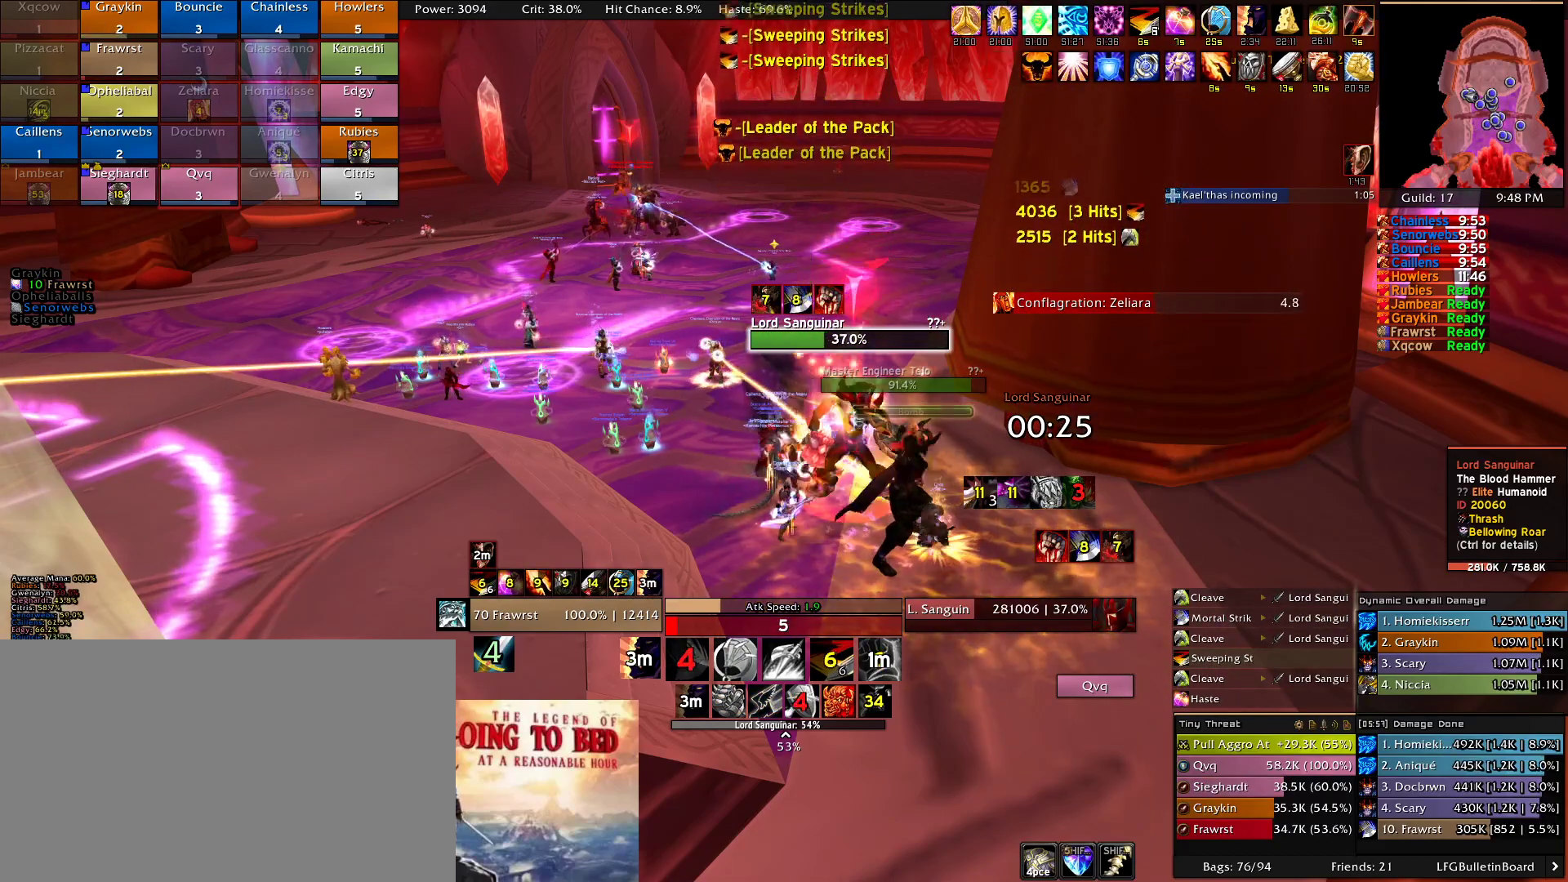
{"keys": ["2"], "mouse": [], "events": [[33, "e", "down"], [116, "e", "up"], [166, "e", "down"], [266, "e", "up"], [350, "e", "down"], [450, "e", "up"], [500, "2", "down"]]}
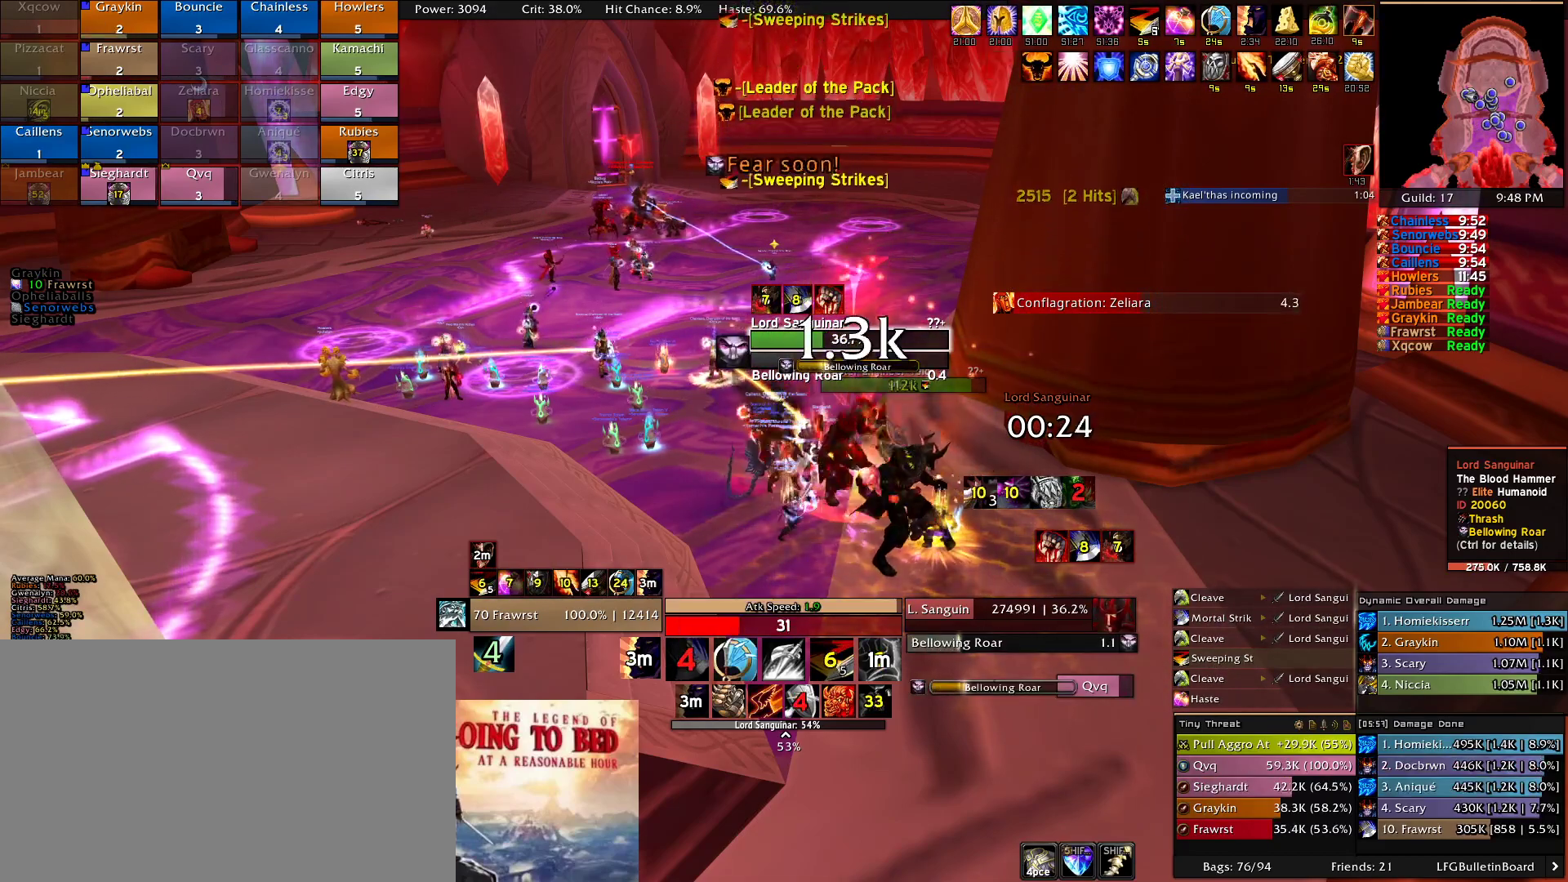
{"keys": ["e"], "mouse": [], "events": [[83, "2", "up"], [183, "2", "down"], [266, "2", "up"], [316, "e", "down"], [416, "e", "up"], [466, "e", "down"]]}
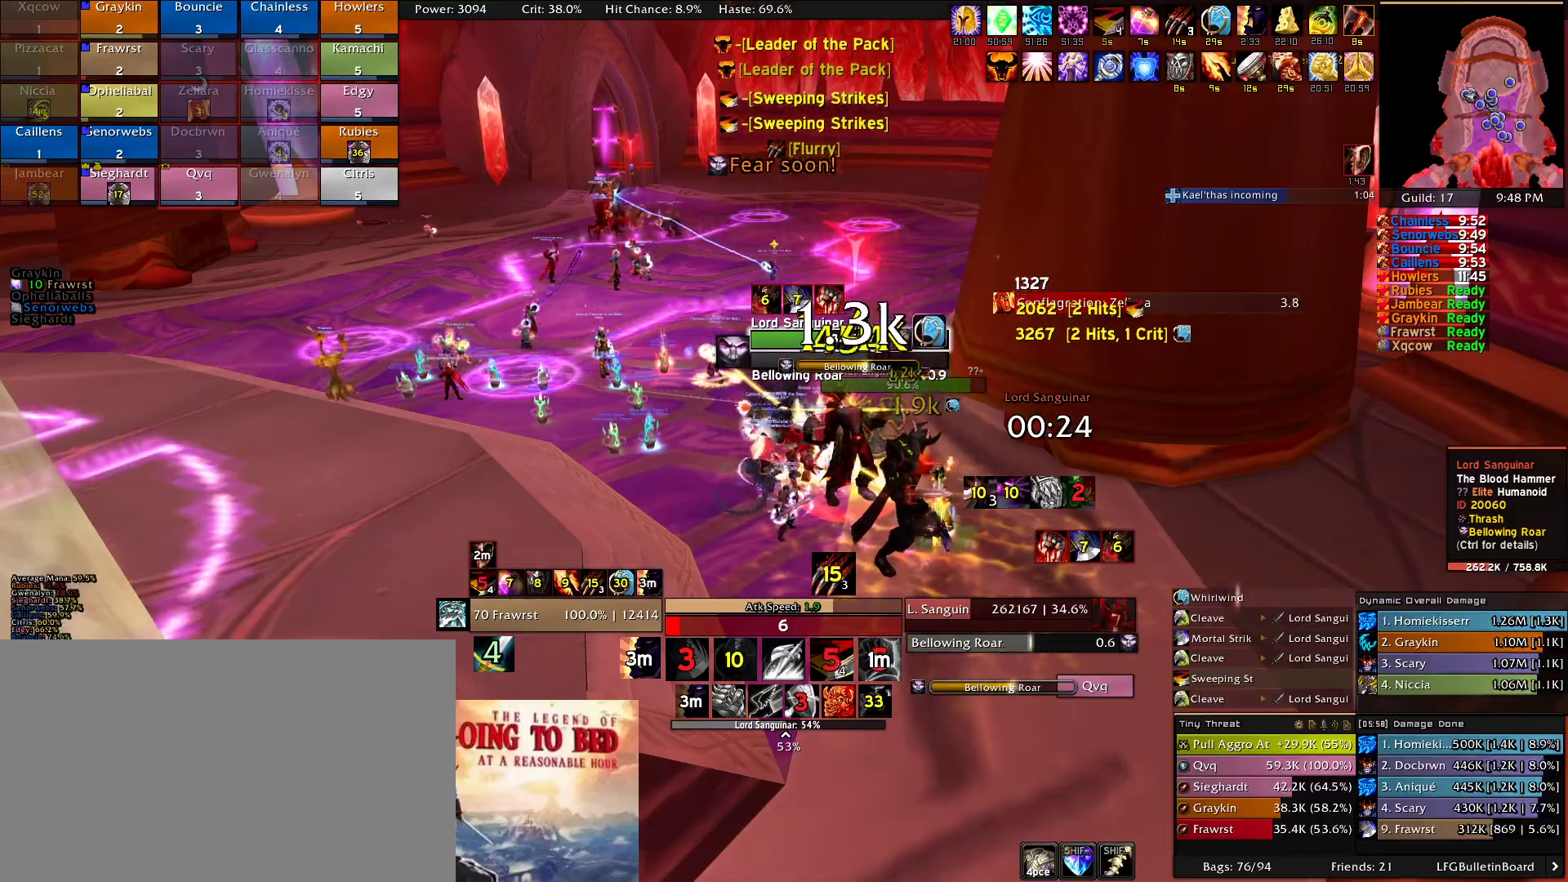
{"keys": ["e"], "mouse": []}
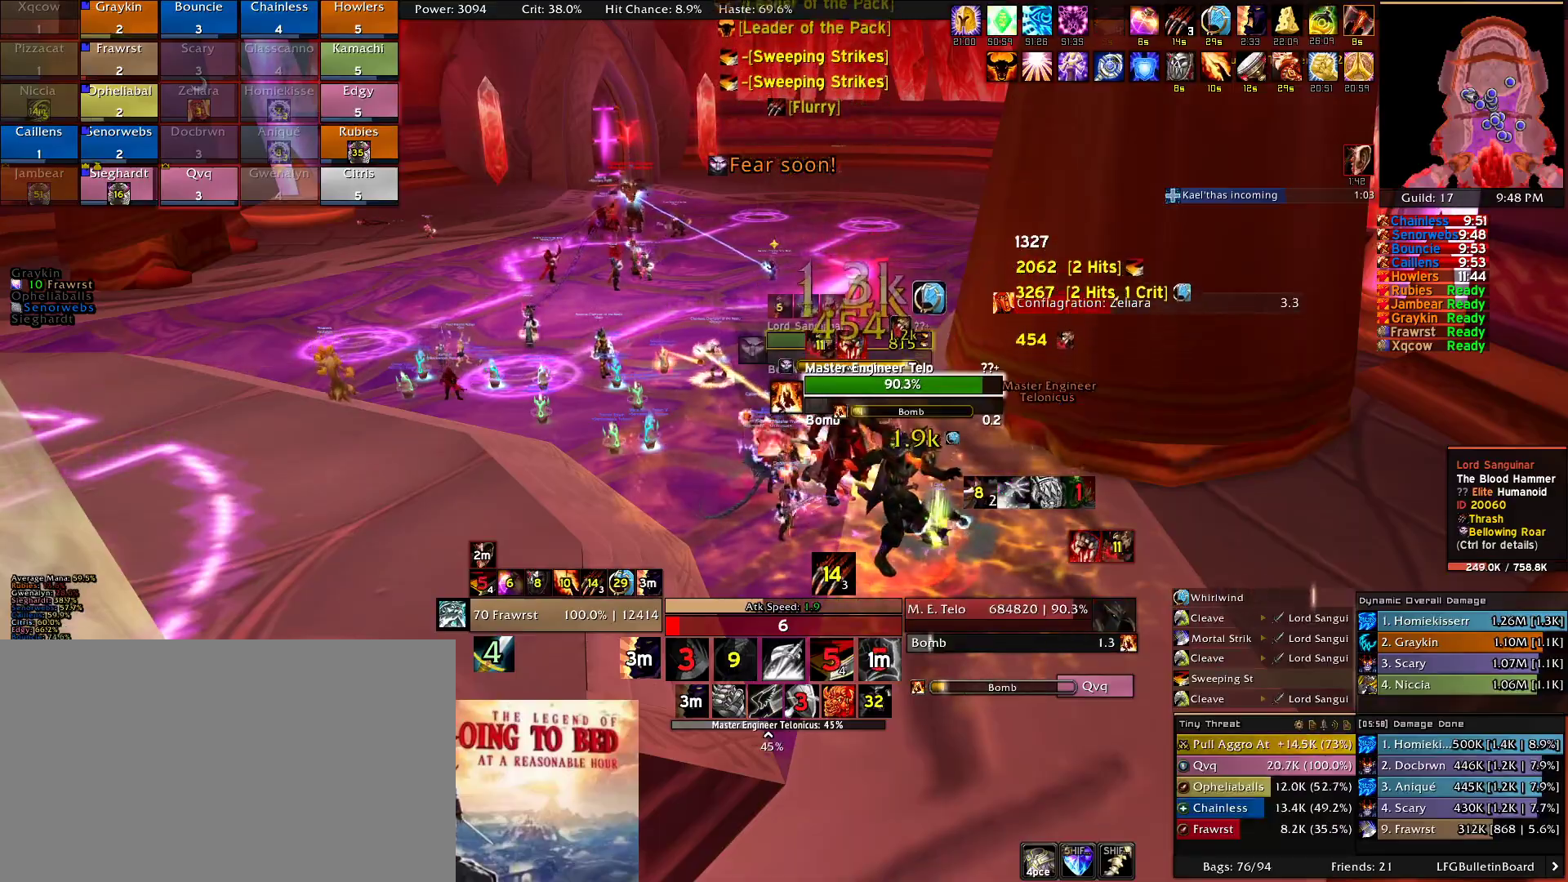
{"keys": ["e"], "mouse": [], "events": [[66, "e", "up"], [116, "e", "down"], [216, "e", "up"], [300, "e", "down"], [350, "e", "up"], [450, "e", "down"]]}
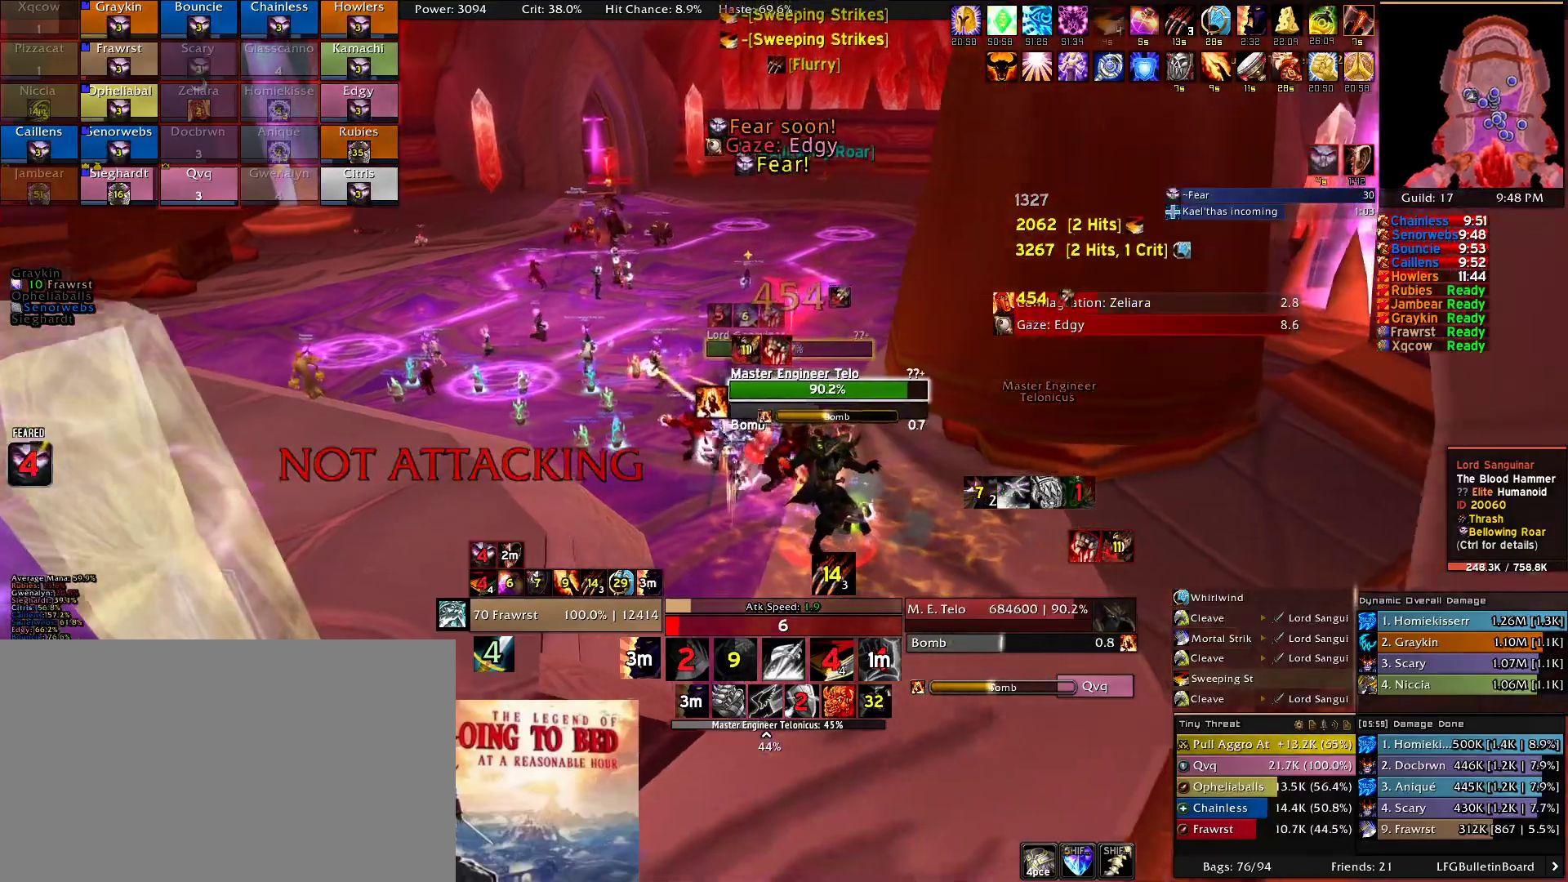
{"keys": [], "mouse": ["right"]}